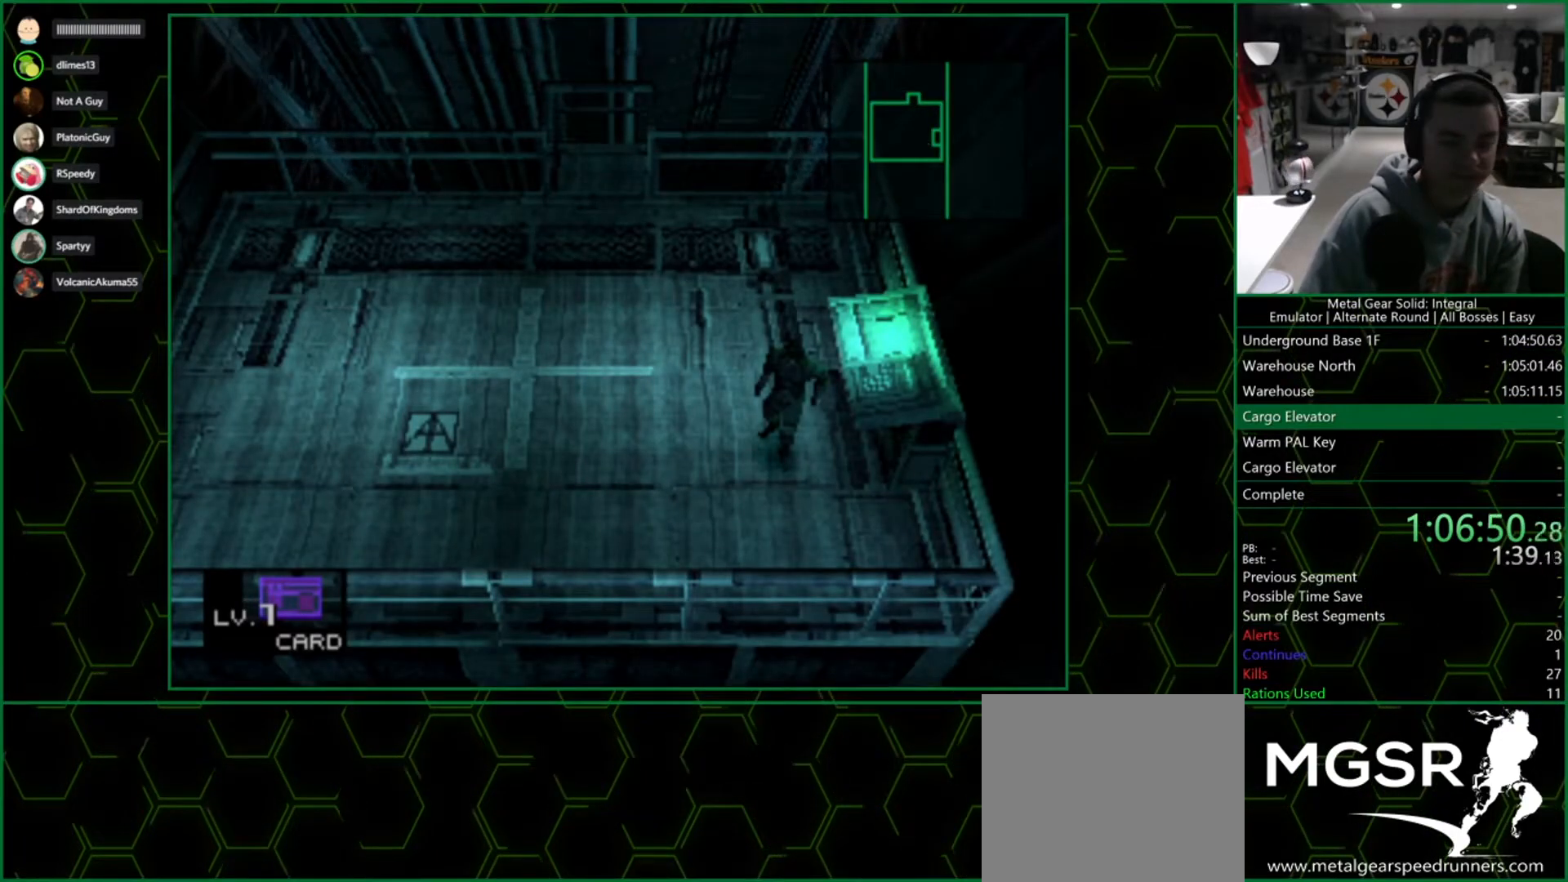
Gameplay with a controller (PlayStation layout); each line is a JSON object with the inputs held at the frame after it. "events" lists button and stick changes between this image and that frame as [ms after this image, input, new state], when the widget could be followed in between.
{"buttons": ["R1"], "left_stick": "left", "right_stick": "center", "events": [[400, "left_stick", "left"], [500, "R1", "down"]]}
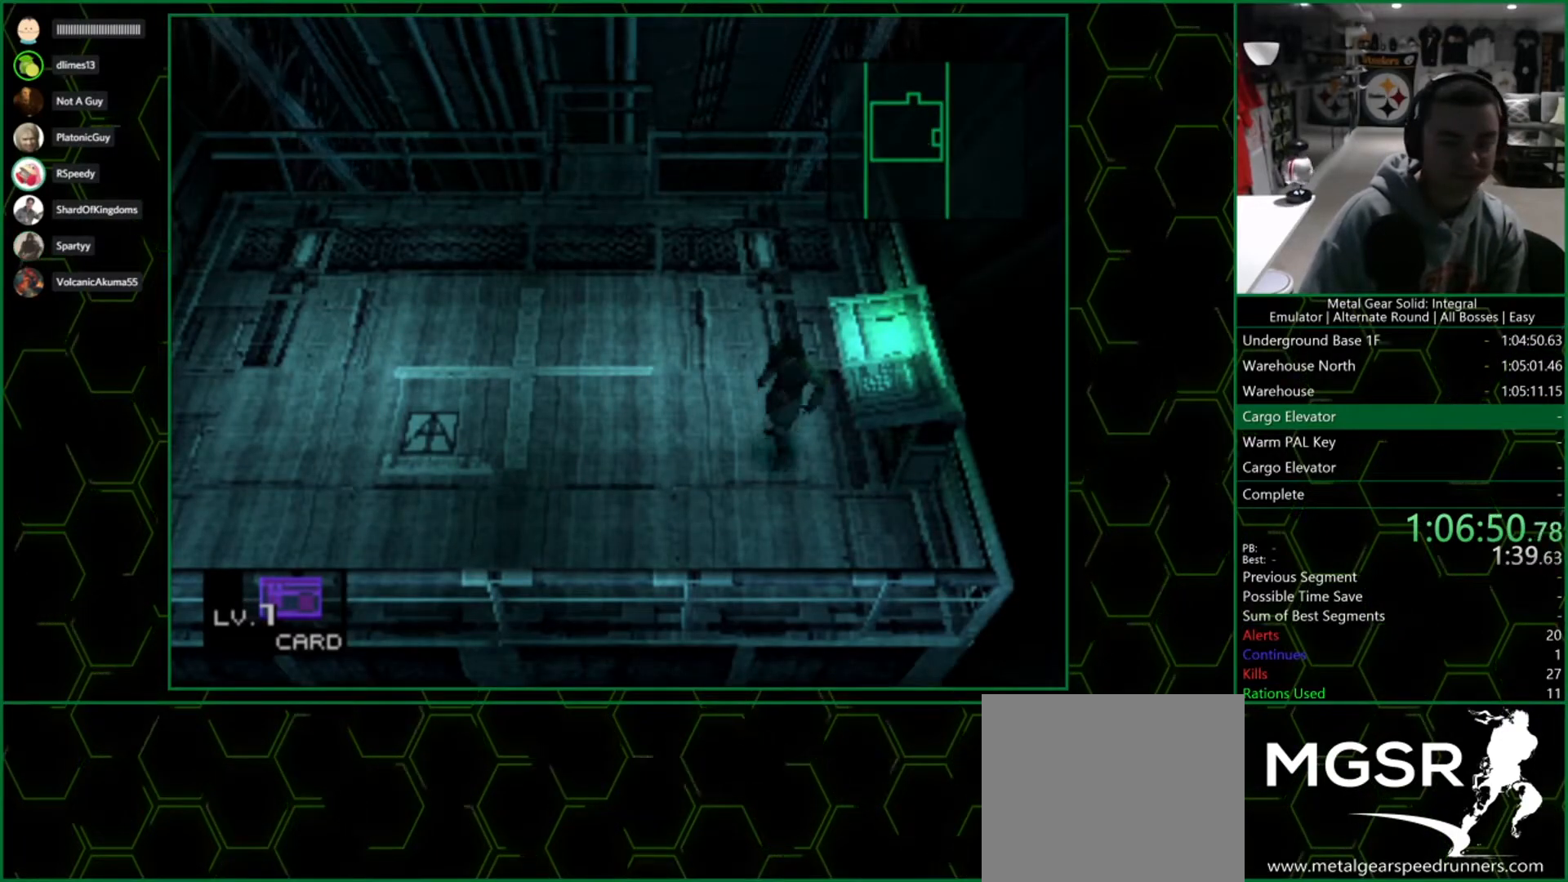
{"buttons": [], "left_stick": "left", "right_stick": "center", "events": [[117, "R1", "up"]]}
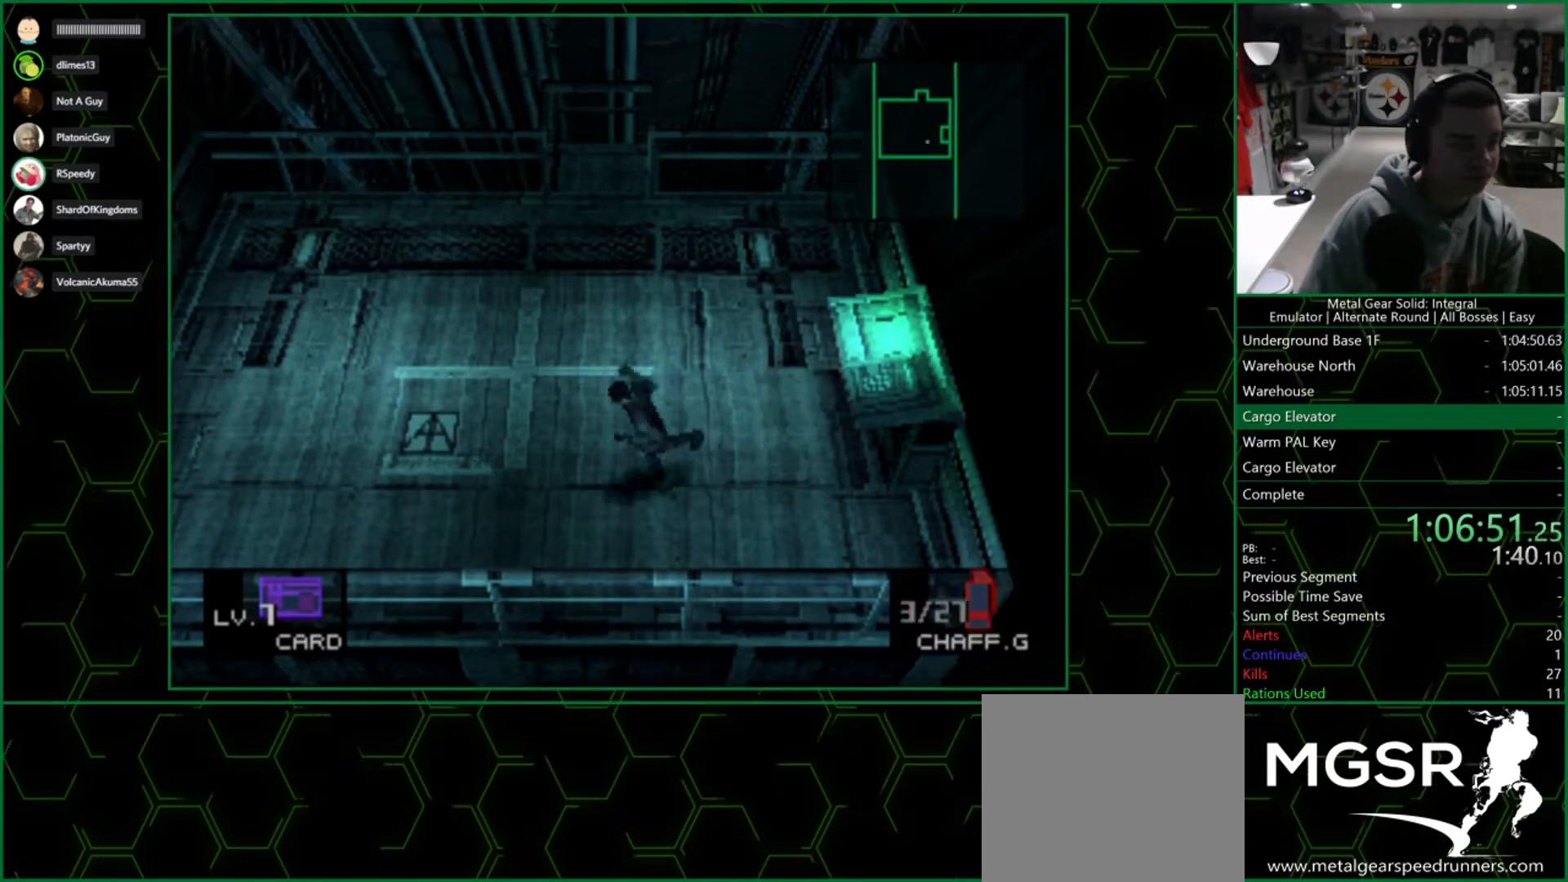
{"buttons": [], "left_stick": "left", "right_stick": "center", "events": []}
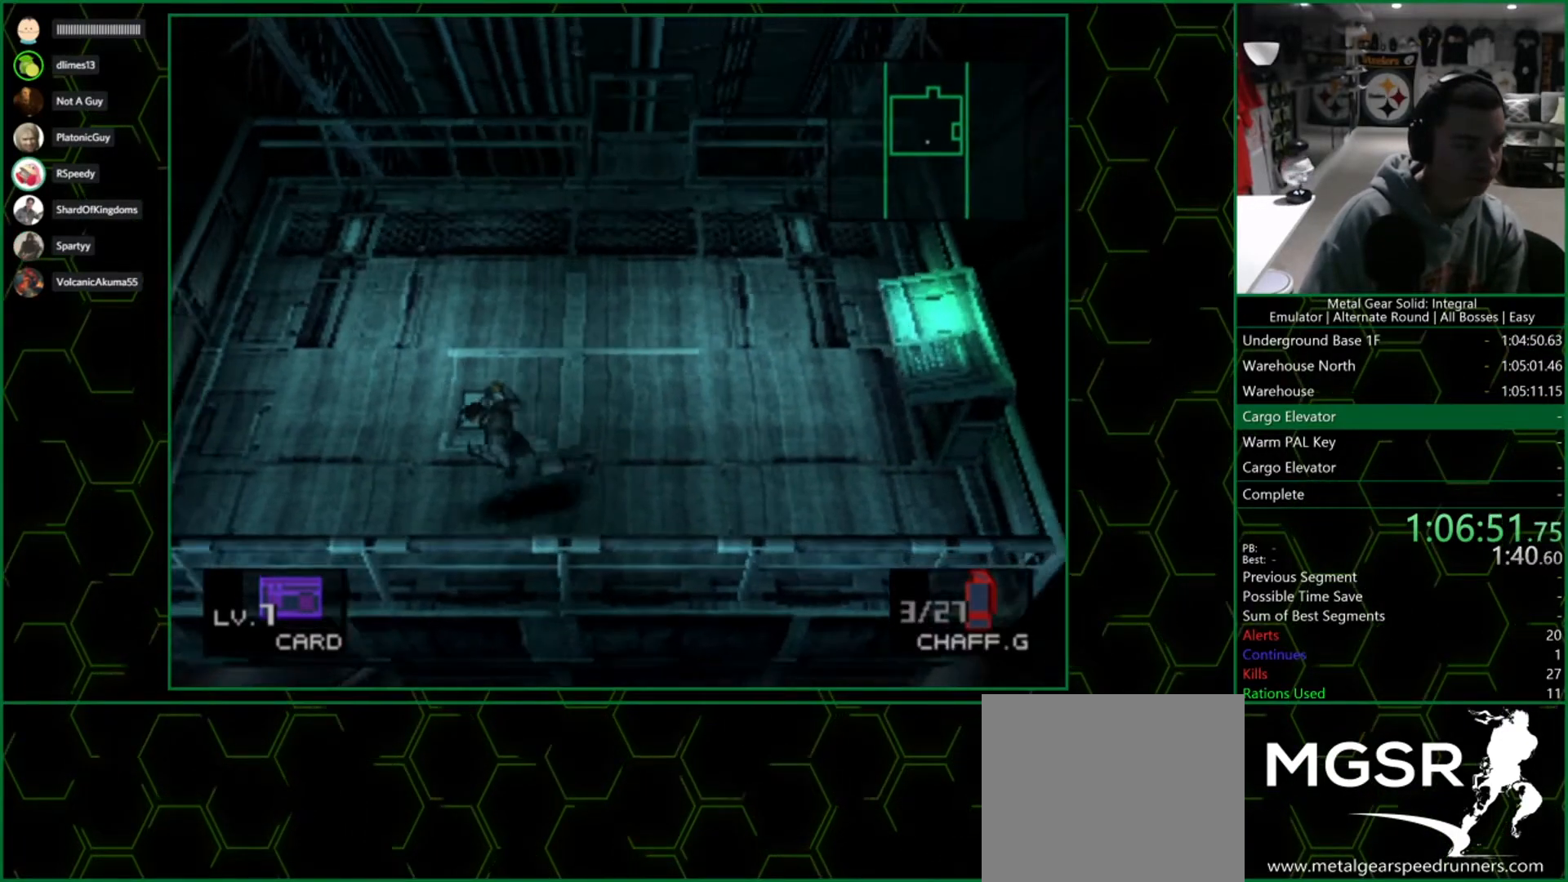
{"buttons": [], "left_stick": "left", "right_stick": "center", "events": [[183, "left_stick", "down"], [300, "left_stick", "right"], [400, "left_stick", "up"], [500, "left_stick", "left"]]}
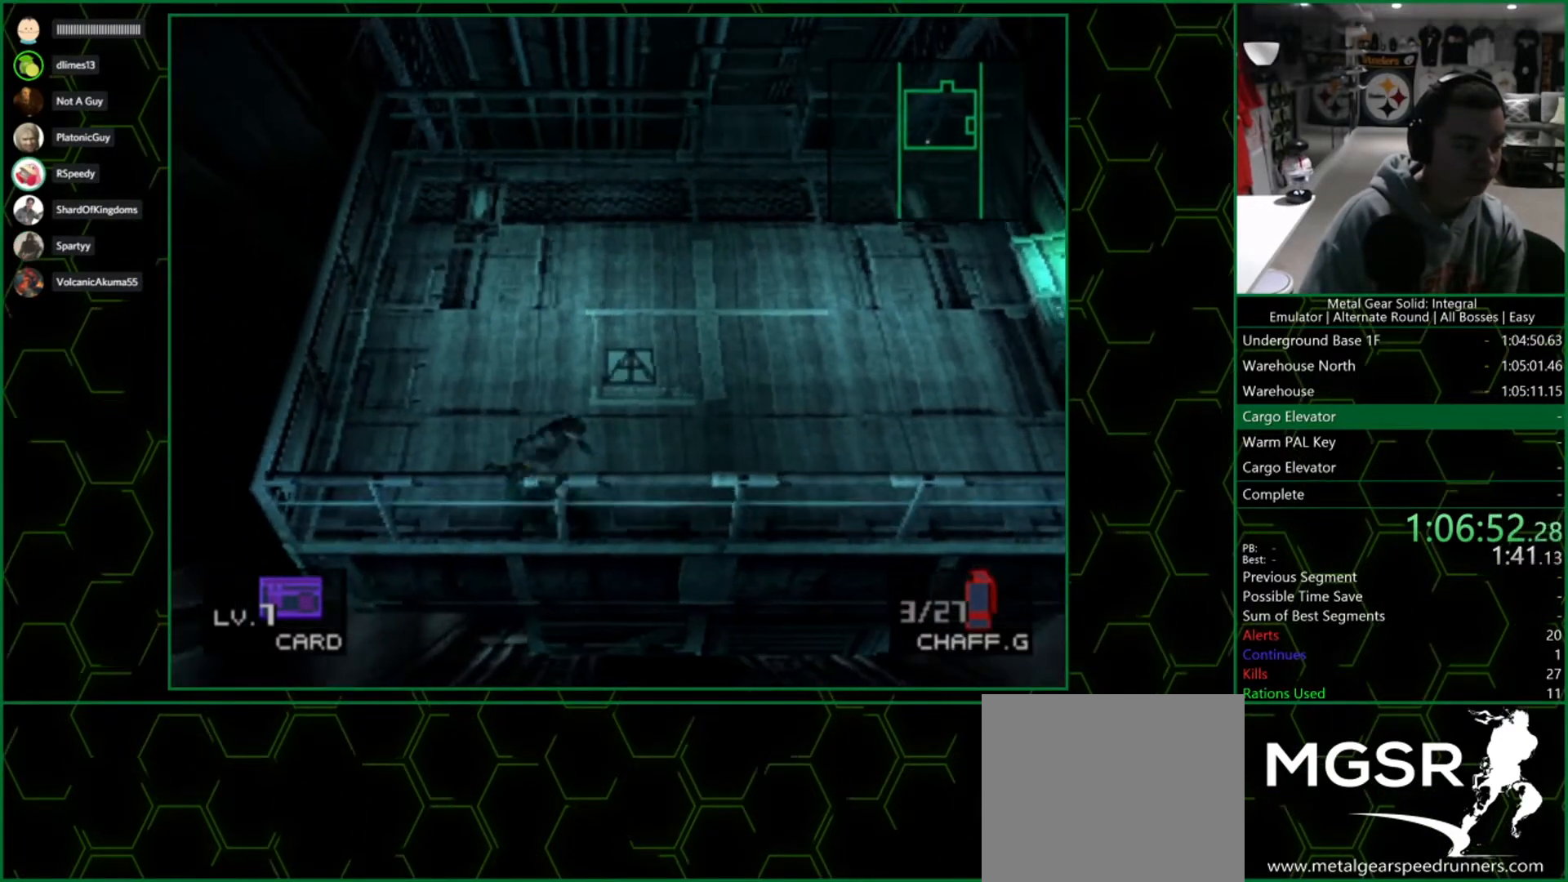
{"buttons": [], "left_stick": "center", "right_stick": "center", "events": [[33, "left_stick", "down-left"], [133, "left_stick", "center"], [217, "left_stick", "up"], [333, "left_stick", "center"]]}
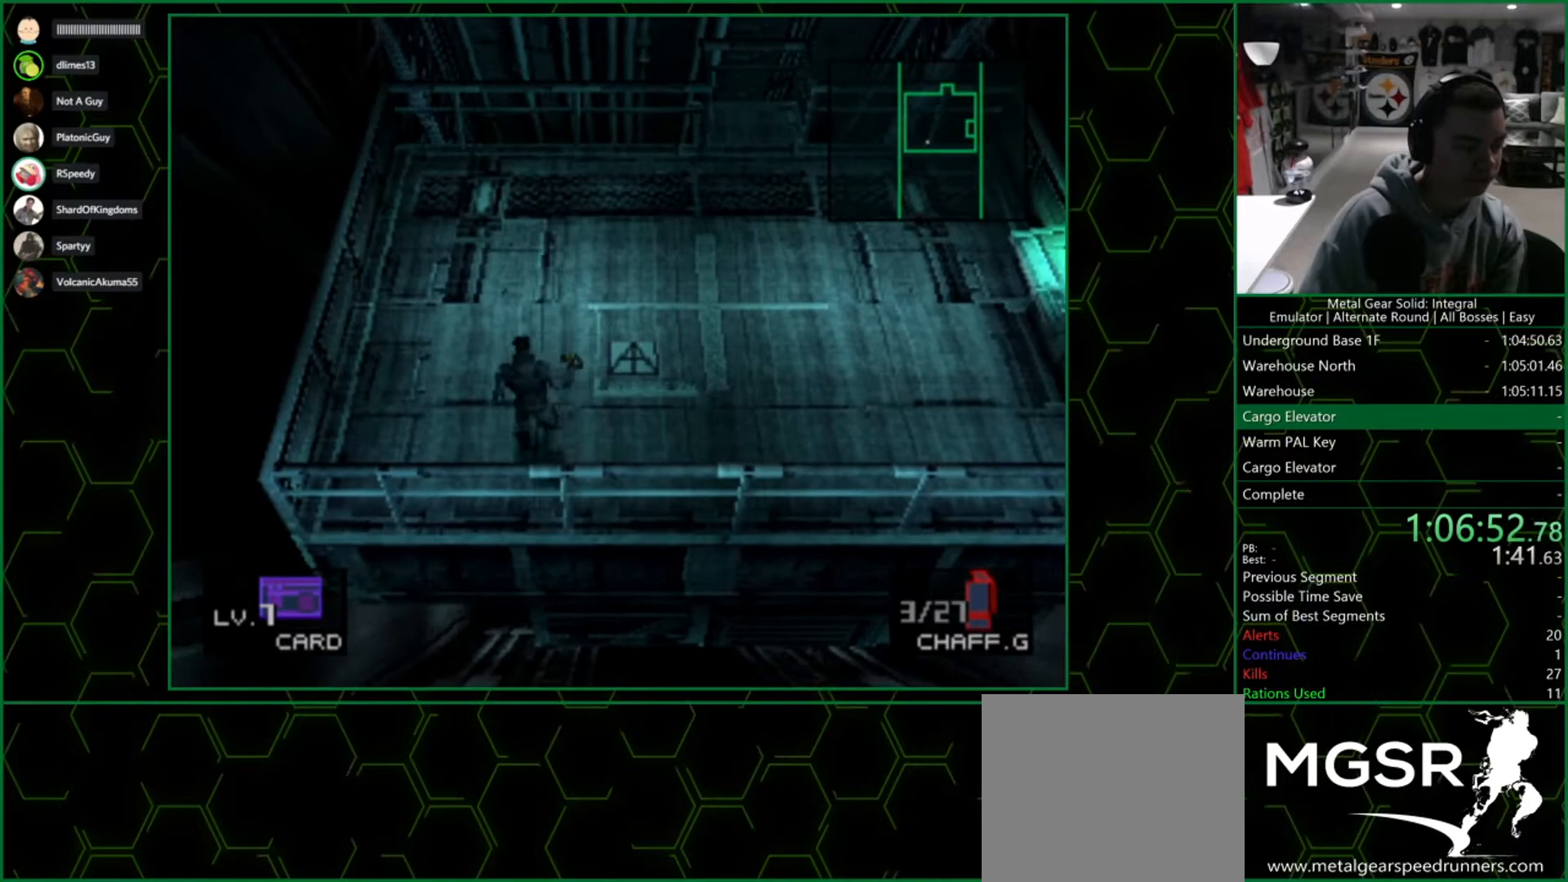
{"buttons": [], "left_stick": "center", "right_stick": "center", "events": []}
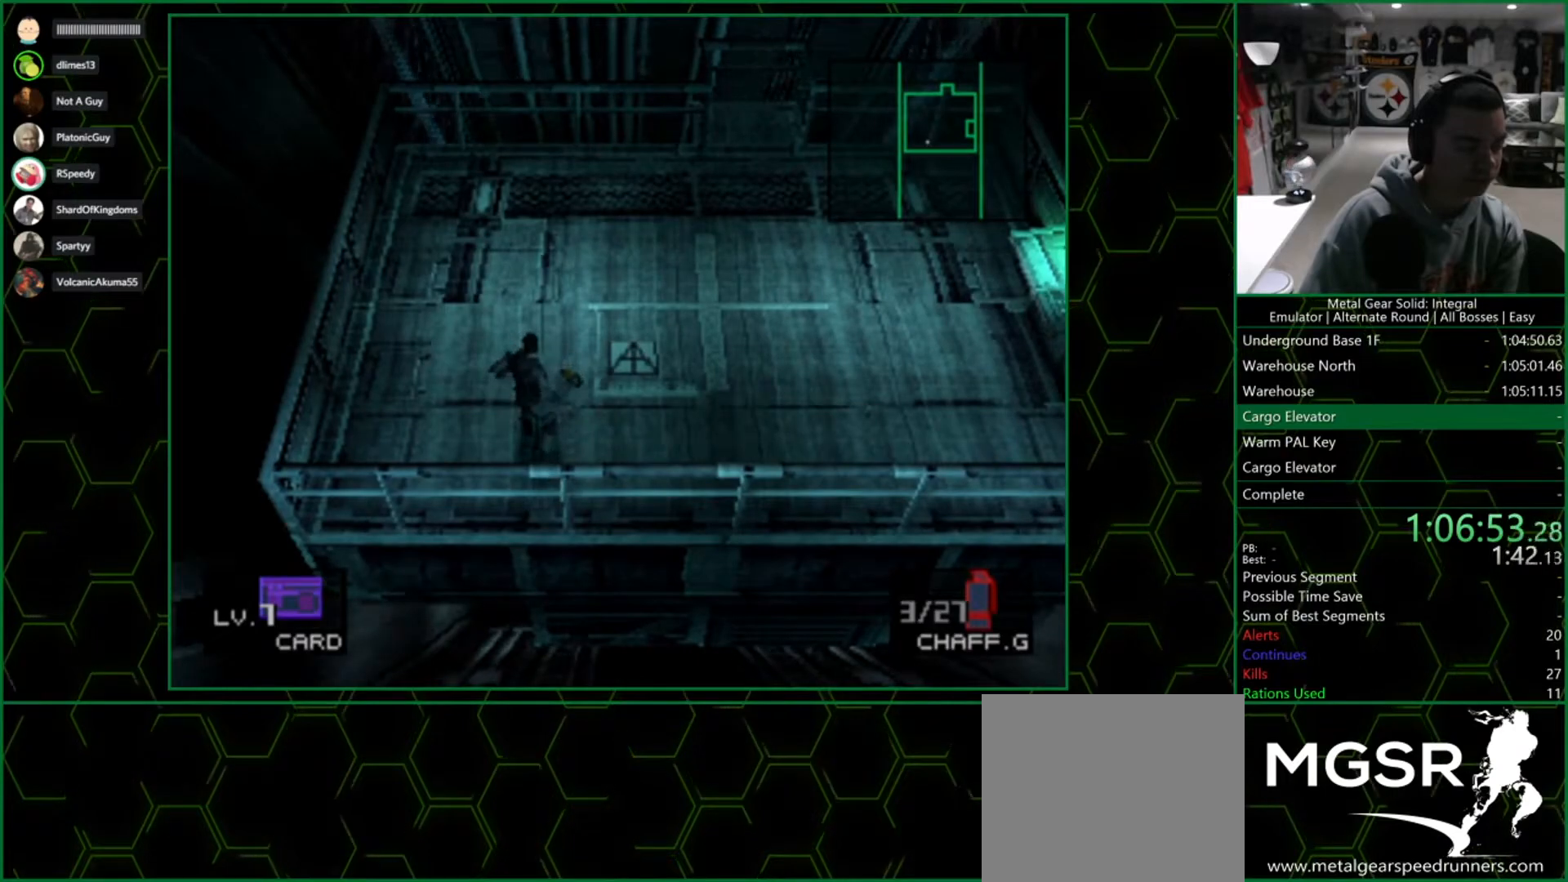
{"buttons": [], "left_stick": "center", "right_stick": "center", "events": []}
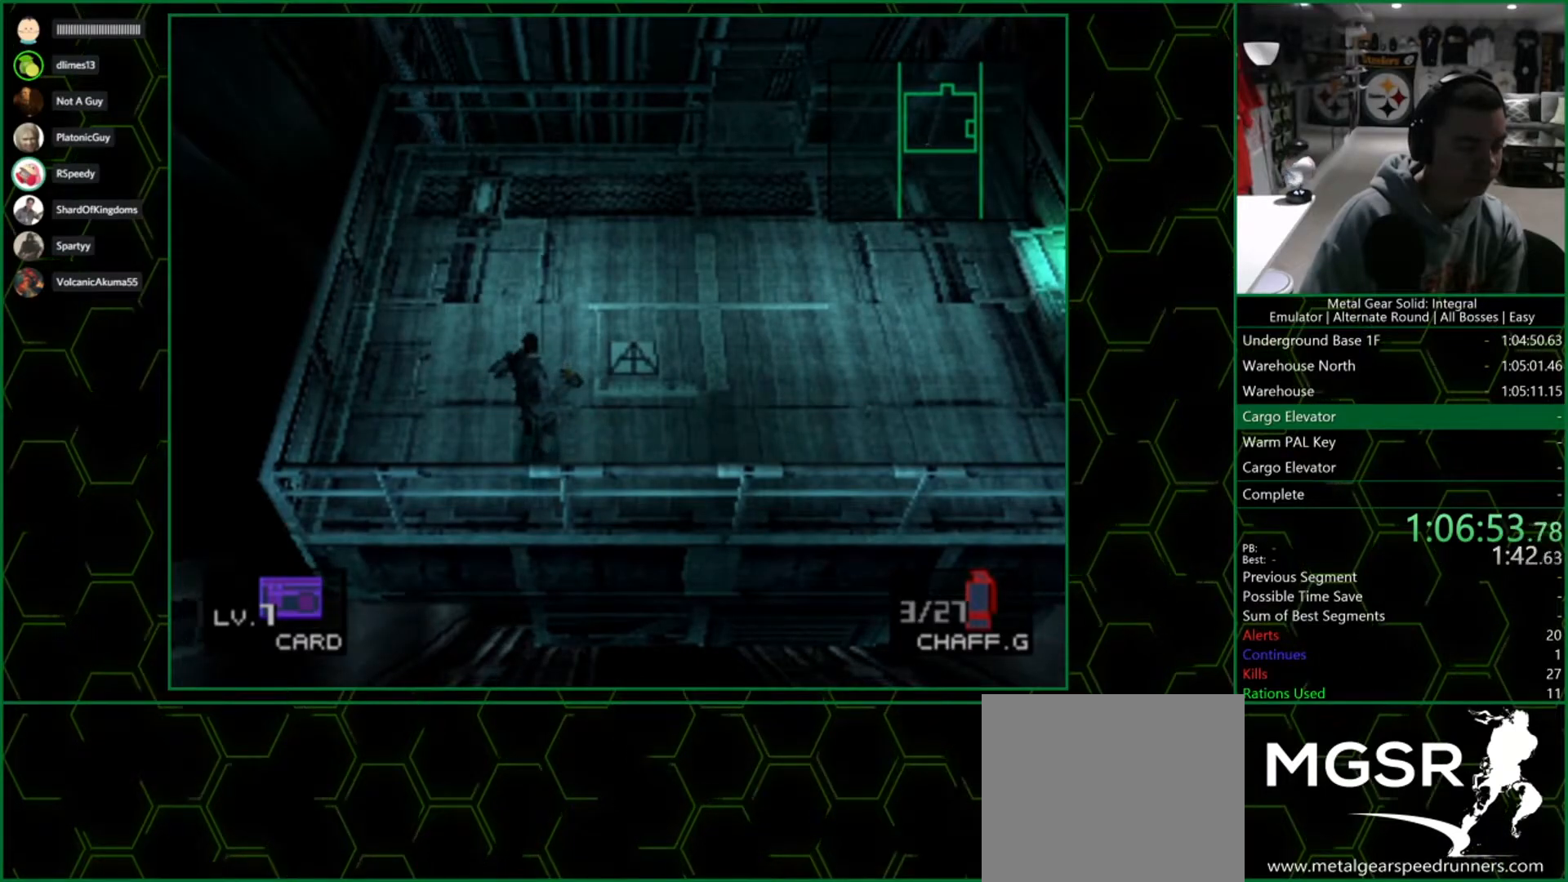
{"buttons": [], "left_stick": "center", "right_stick": "center", "events": []}
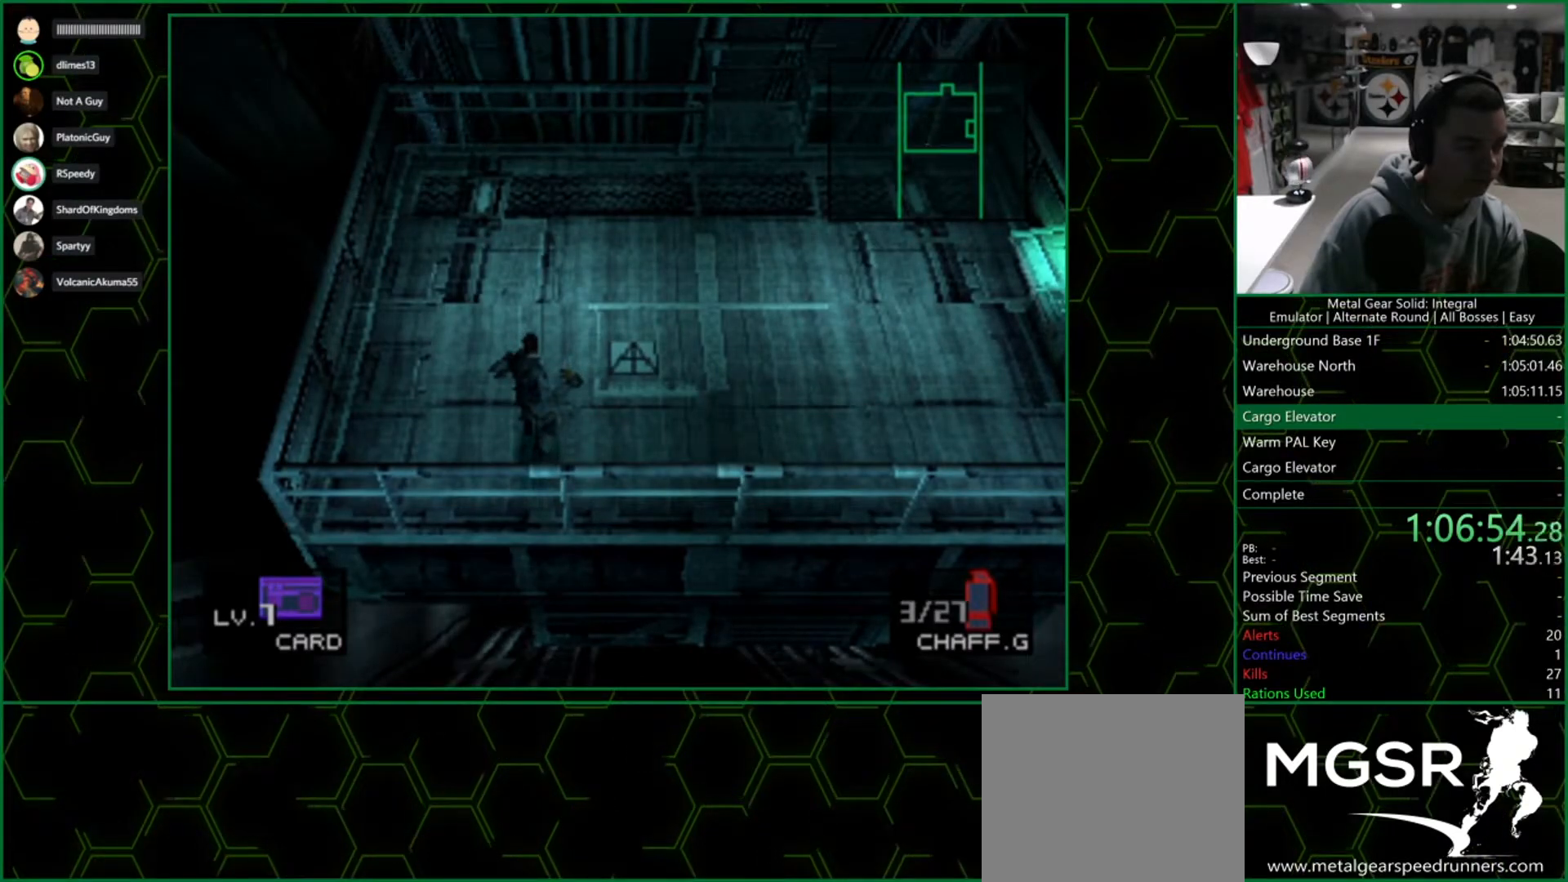
{"buttons": [], "left_stick": "center", "right_stick": "center", "events": []}
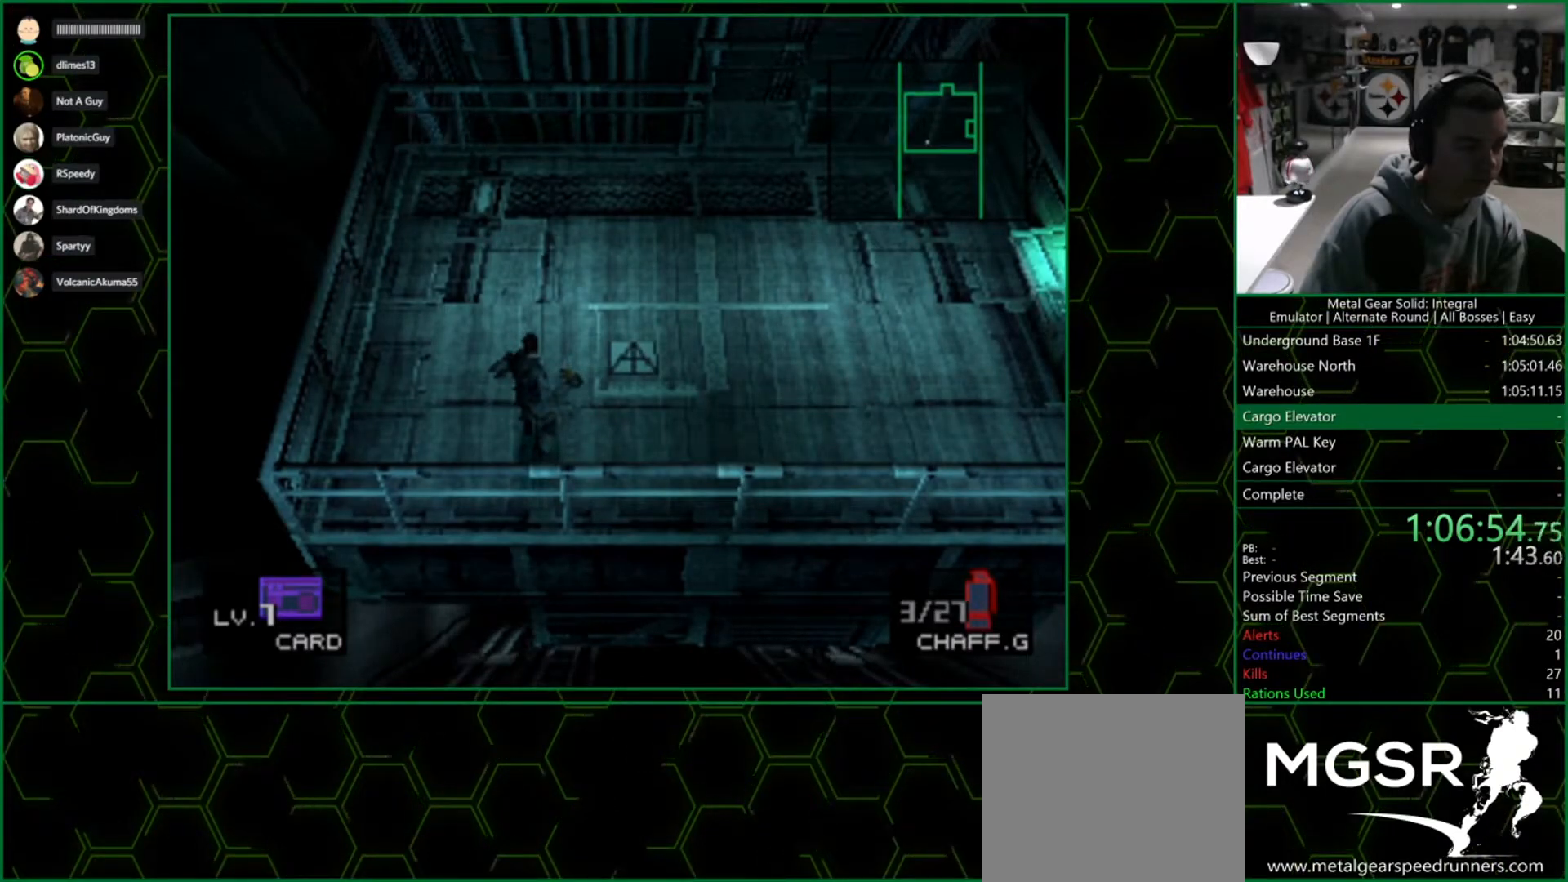
{"buttons": [], "left_stick": "center", "right_stick": "center", "events": []}
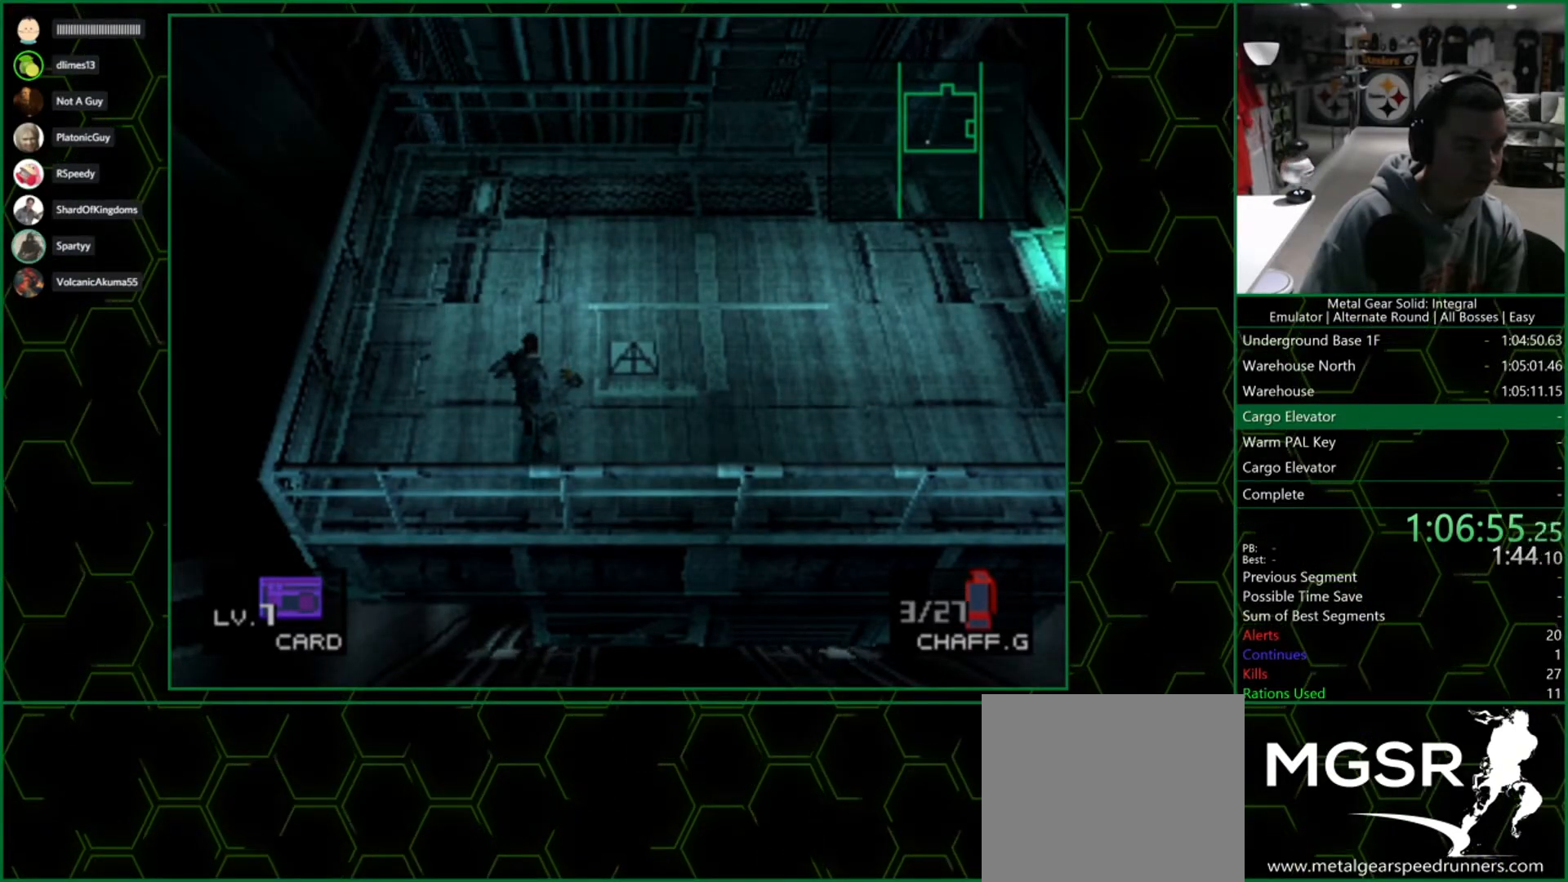
{"buttons": [], "left_stick": "down-left", "right_stick": "center", "events": [[500, "left_stick", "down-left"]]}
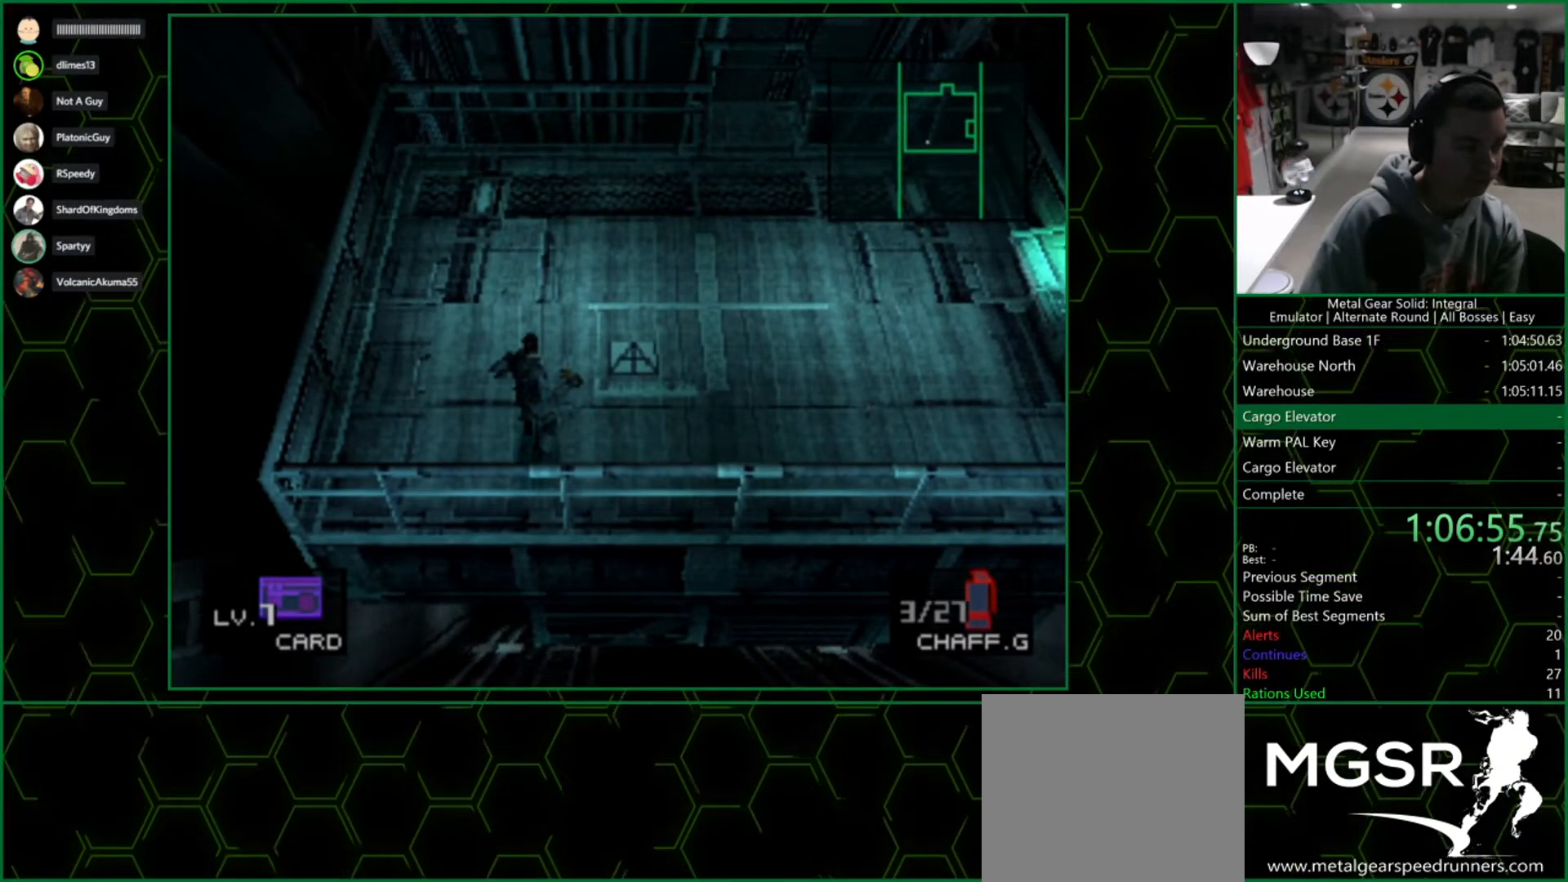
{"buttons": [], "left_stick": "down-left", "right_stick": "center", "events": [[217, "left_stick", "down-right"], [300, "left_stick", "up-right"], [367, "left_stick", "up-left"], [450, "left_stick", "down-left"]]}
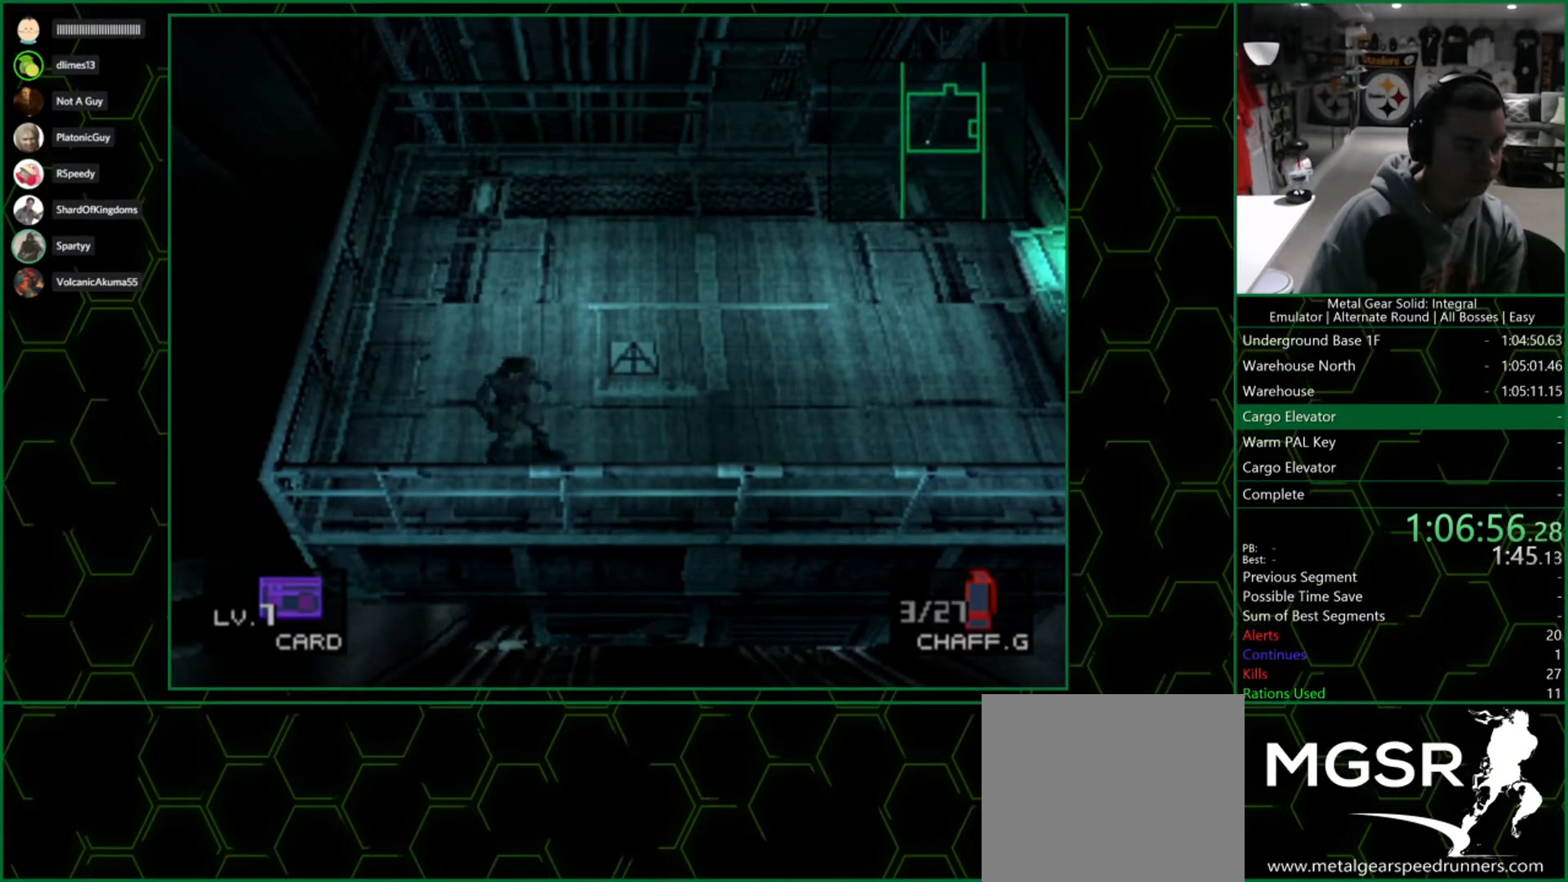
{"buttons": [], "left_stick": "down", "right_stick": "center", "events": [[33, "left_stick", "down-right"], [100, "left_stick", "up-right"], [167, "left_stick", "up-left"], [217, "left_stick", "down-left"], [300, "left_stick", "right"], [383, "left_stick", "up"], [483, "left_stick", "down"]]}
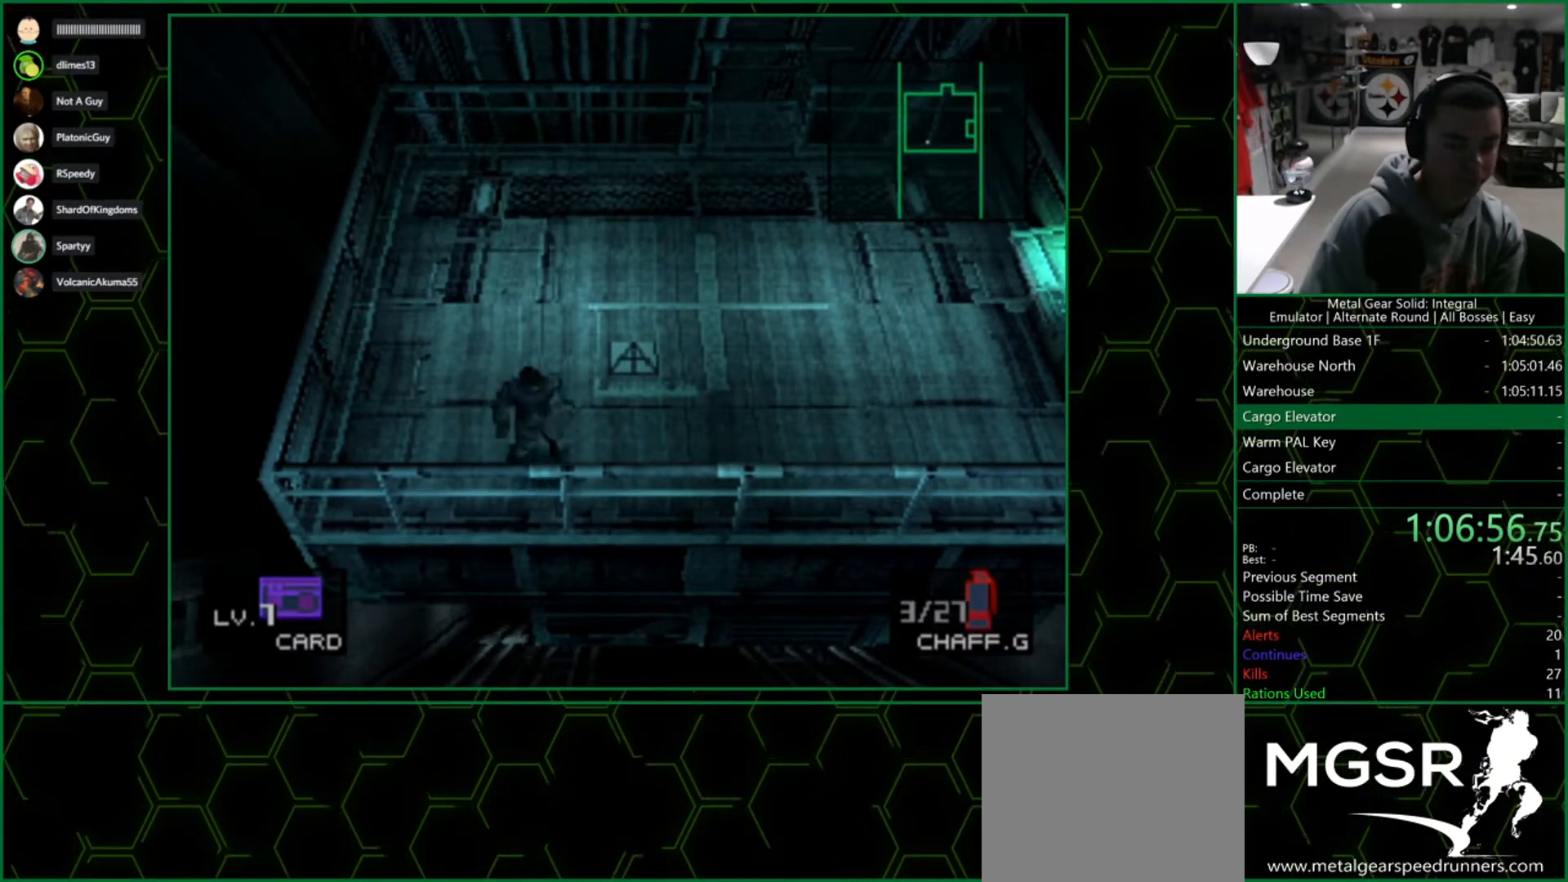
{"buttons": [], "left_stick": "down-right", "right_stick": "center", "events": [[50, "left_stick", "right"], [100, "left_stick", "up-right"], [483, "left_stick", "down-right"]]}
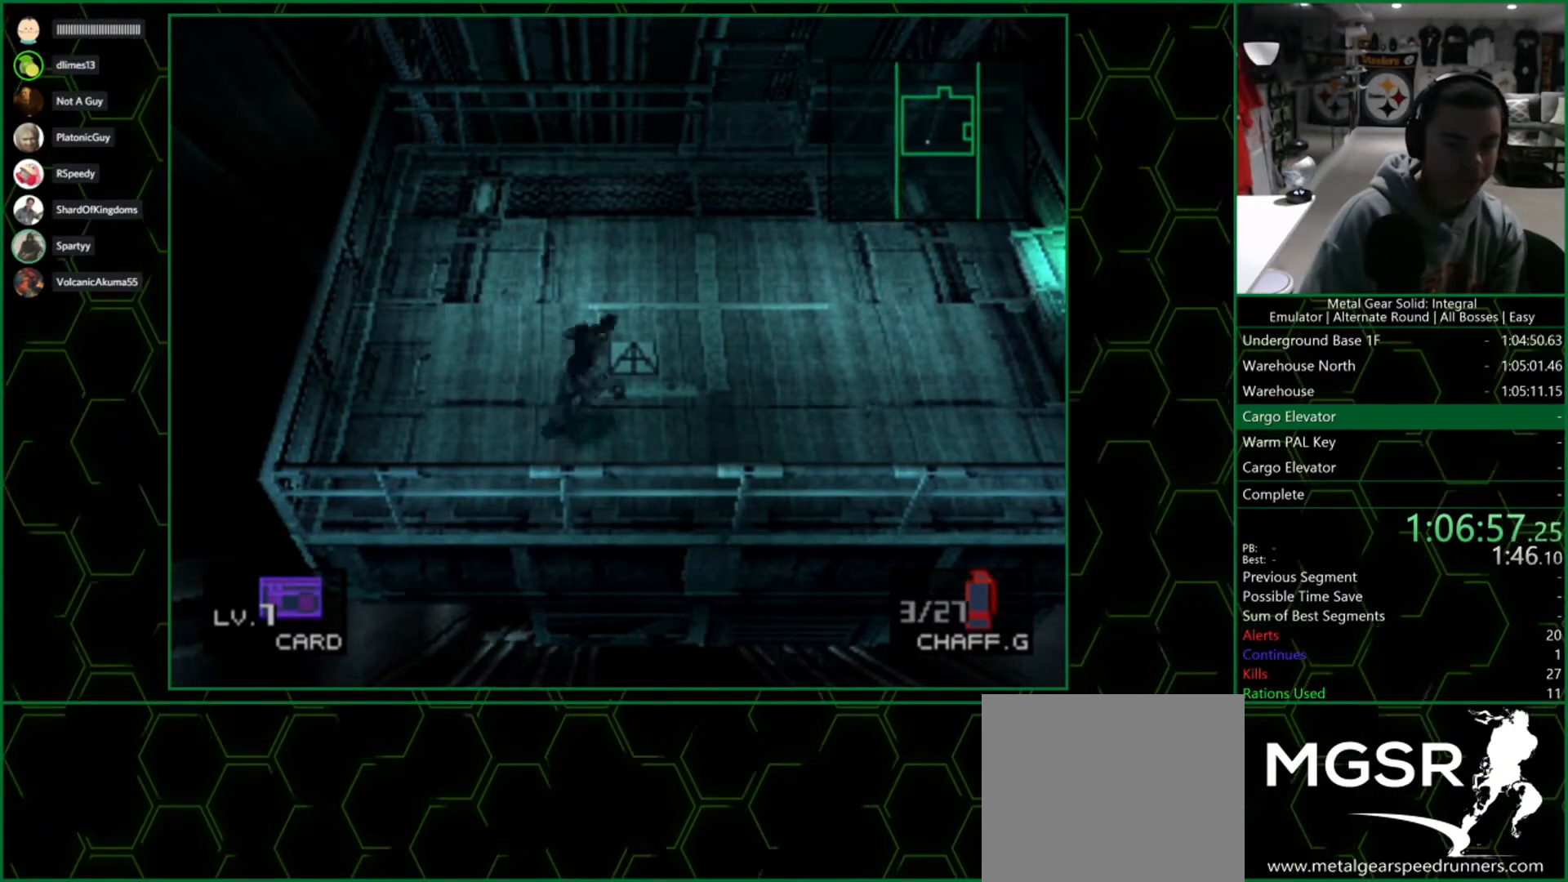
{"buttons": [], "left_stick": "down-right", "right_stick": "center", "events": [[17, "left_stick", "down"], [250, "left_stick", "left"], [383, "left_stick", "up"], [500, "left_stick", "down-right"]]}
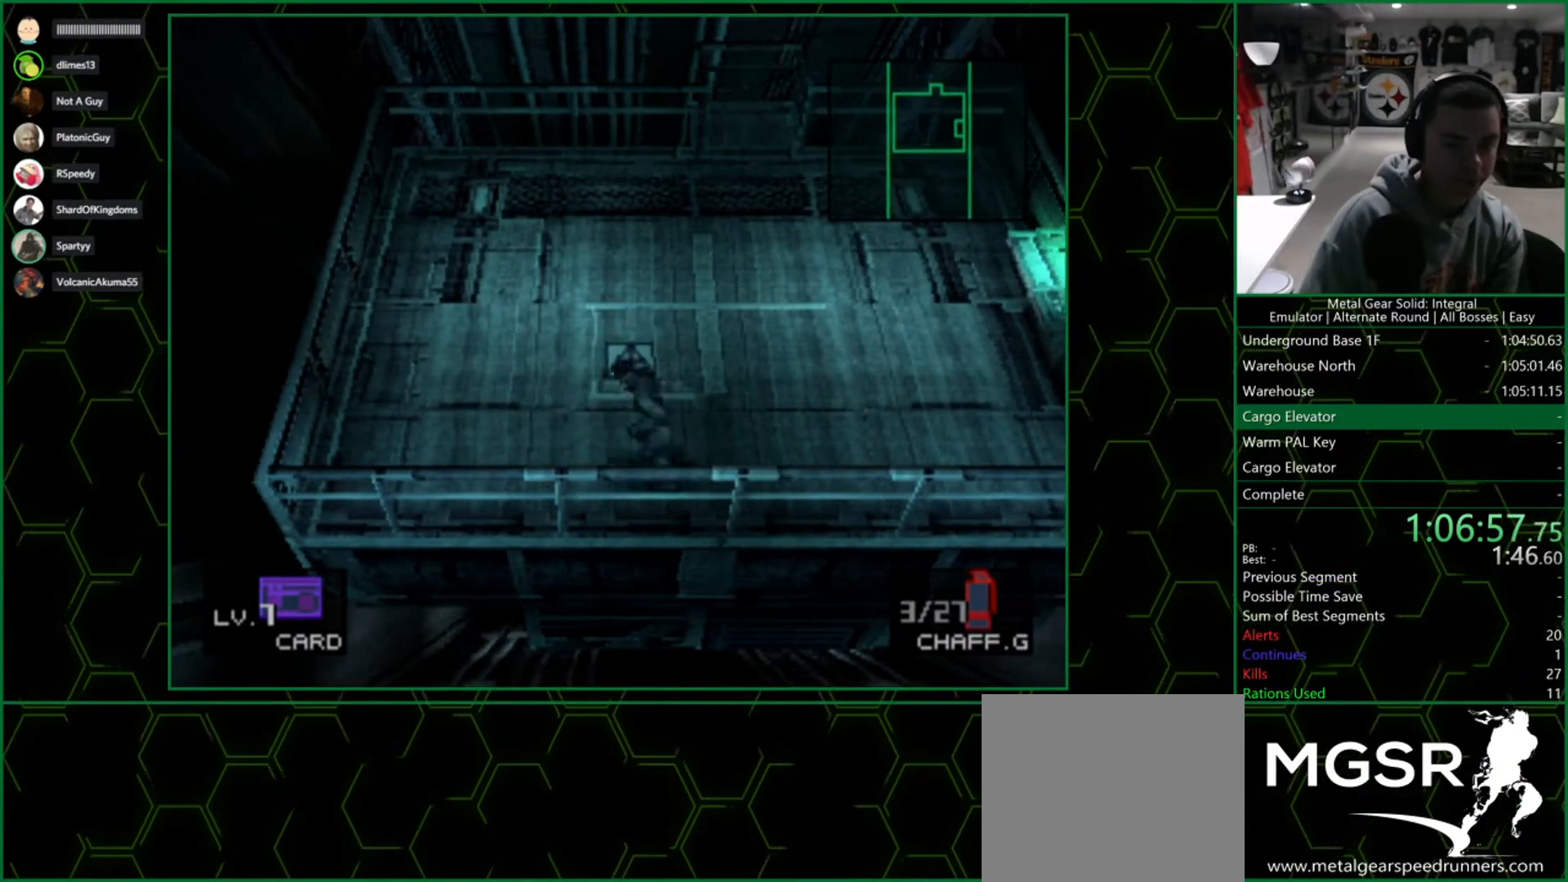
{"buttons": [], "left_stick": "up-right", "right_stick": "center", "events": [[67, "left_stick", "down-left"], [167, "left_stick", "center"], [217, "left_stick", "right"], [300, "left_stick", "down"], [350, "left_stick", "down-left"], [467, "left_stick", "up-right"]]}
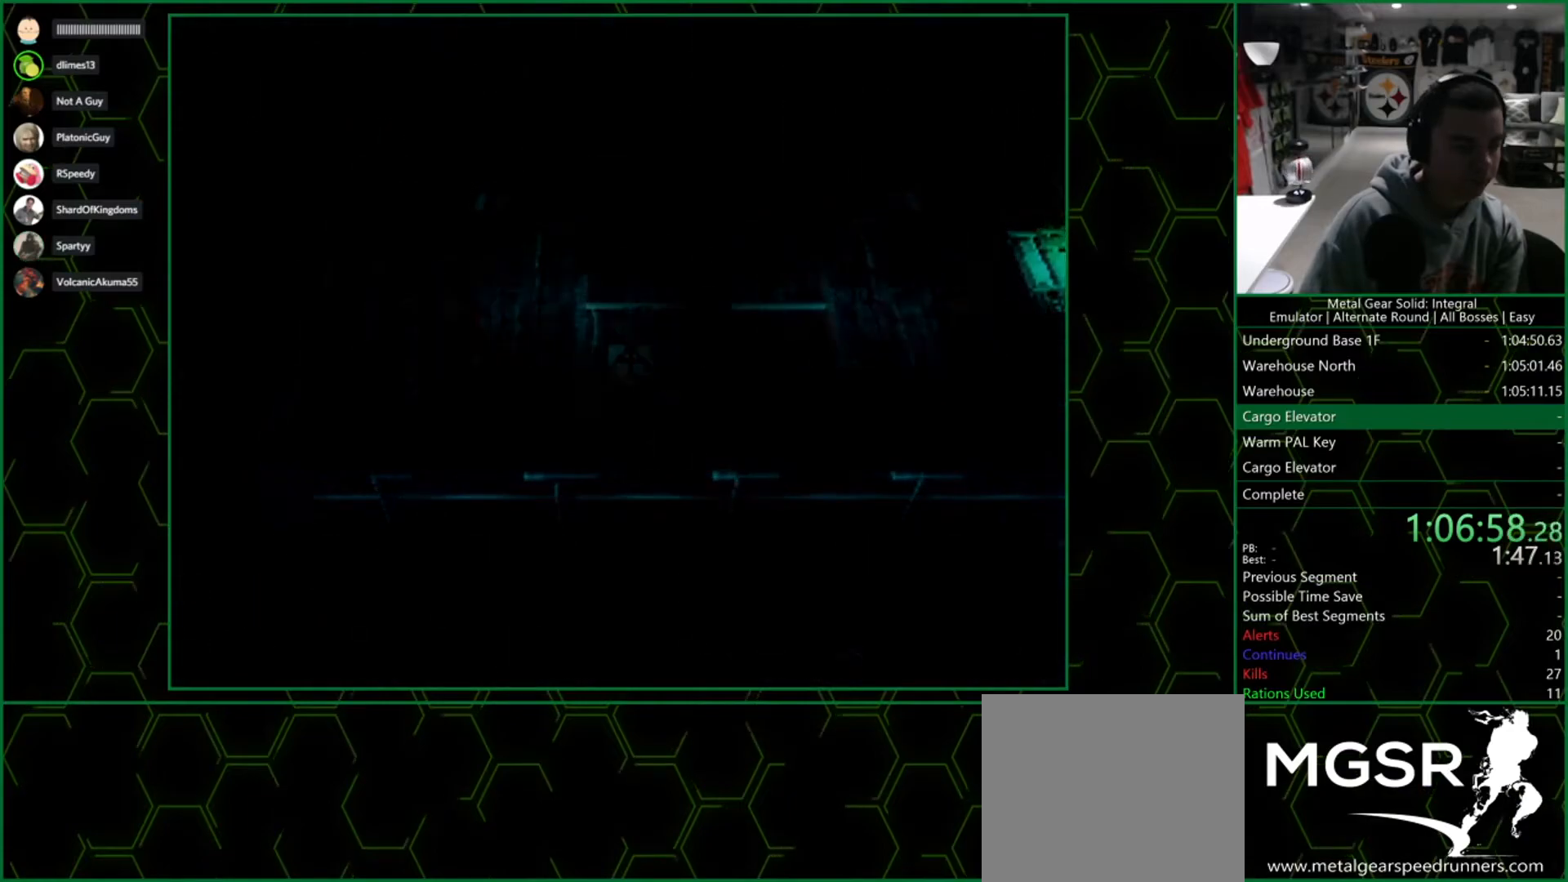
{"buttons": [], "left_stick": "up-right", "right_stick": "center", "events": []}
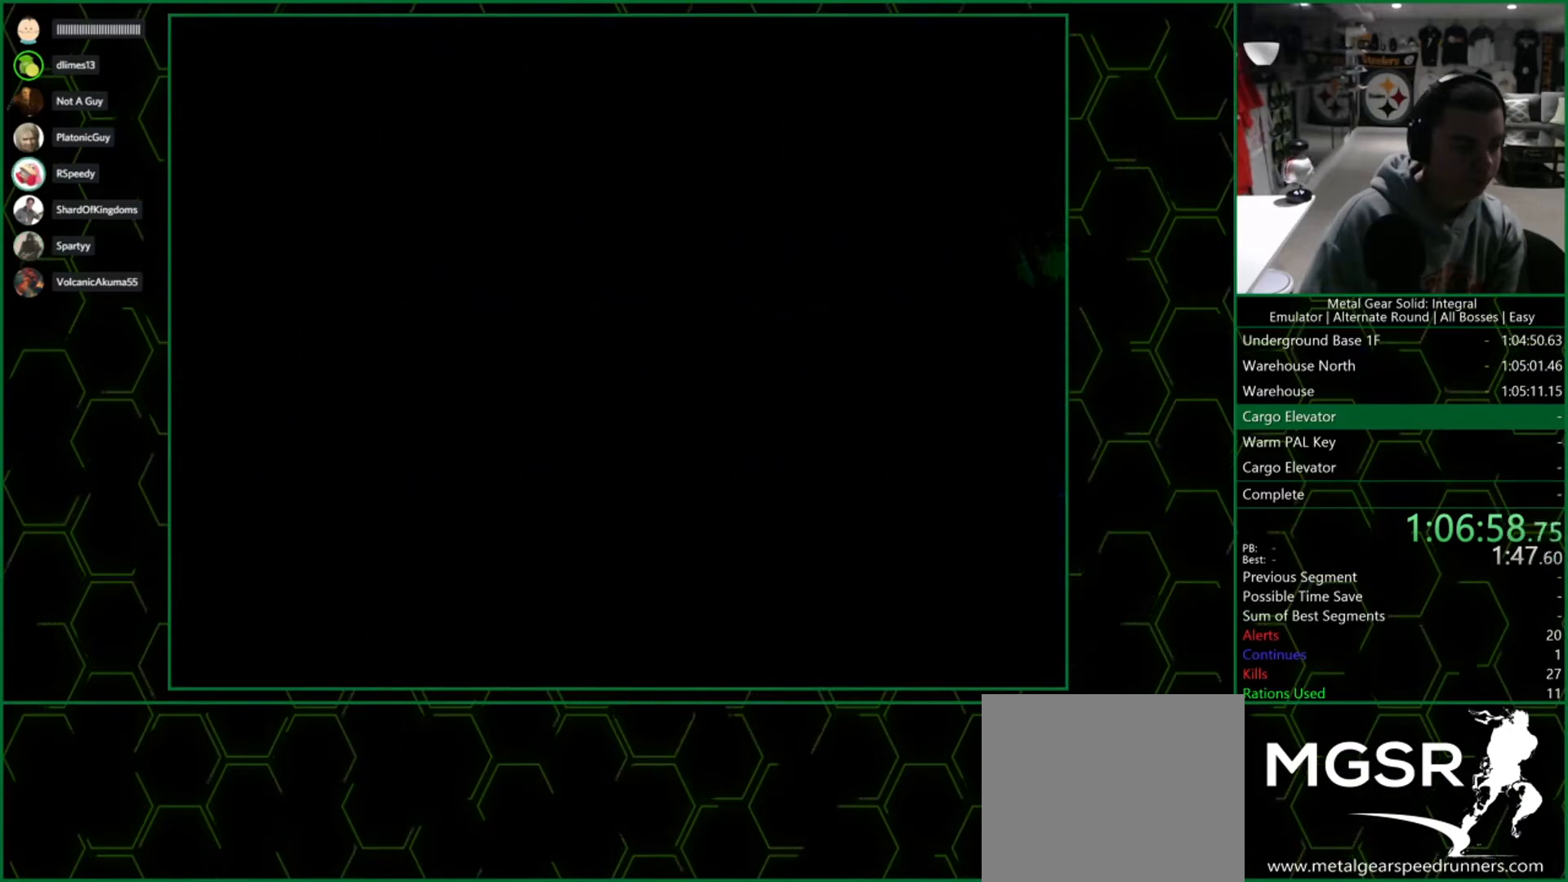
{"buttons": [], "left_stick": "up-right", "right_stick": "center", "events": []}
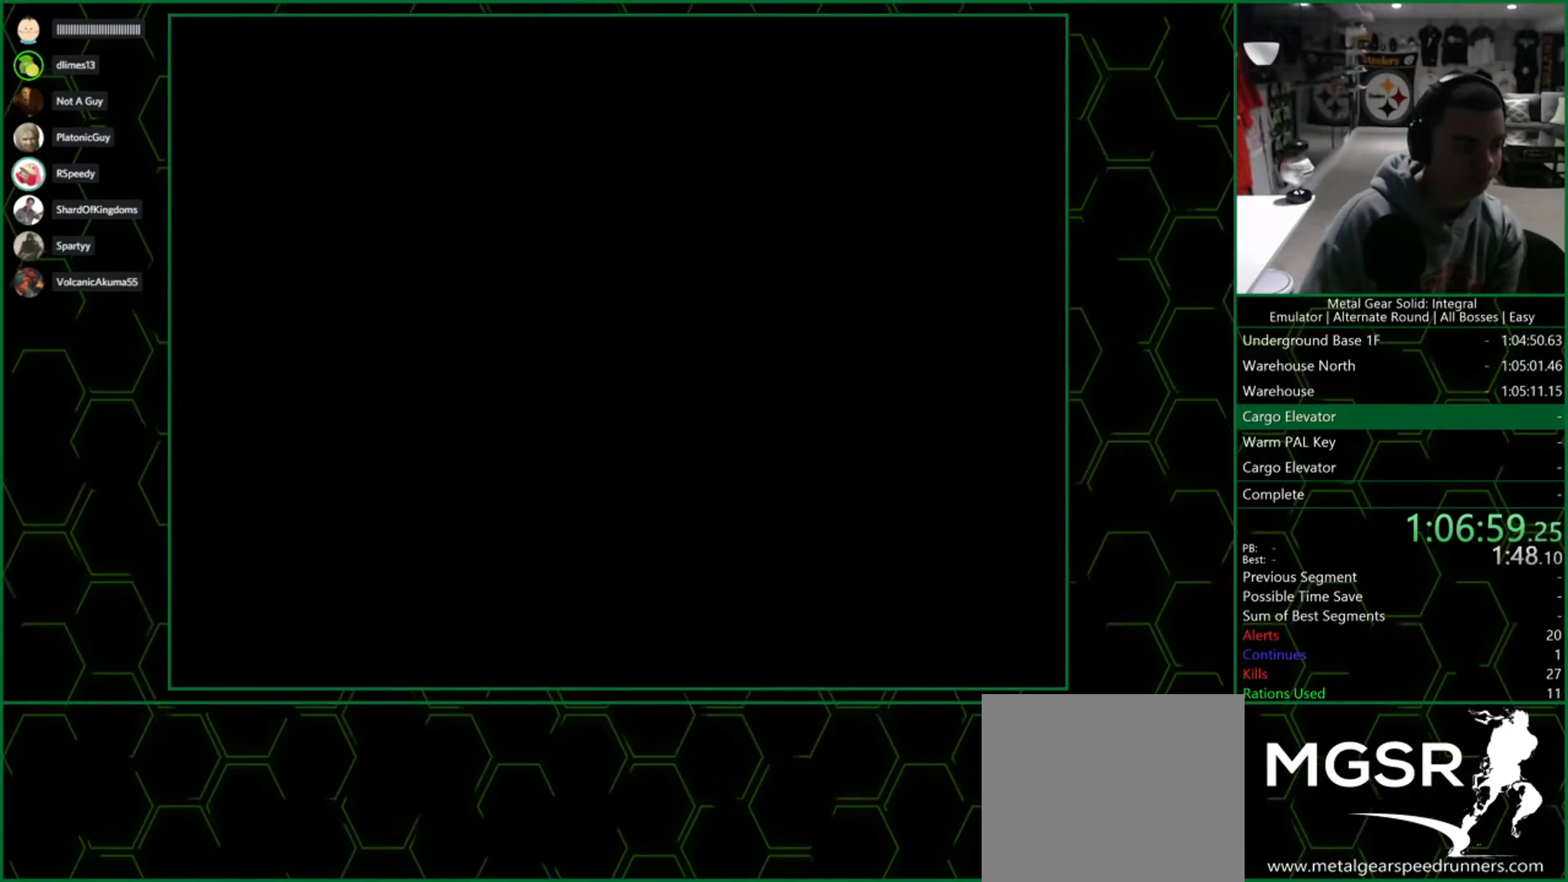
{"buttons": [], "left_stick": "center", "right_stick": "center", "events": [[50, "left_stick", "center"]]}
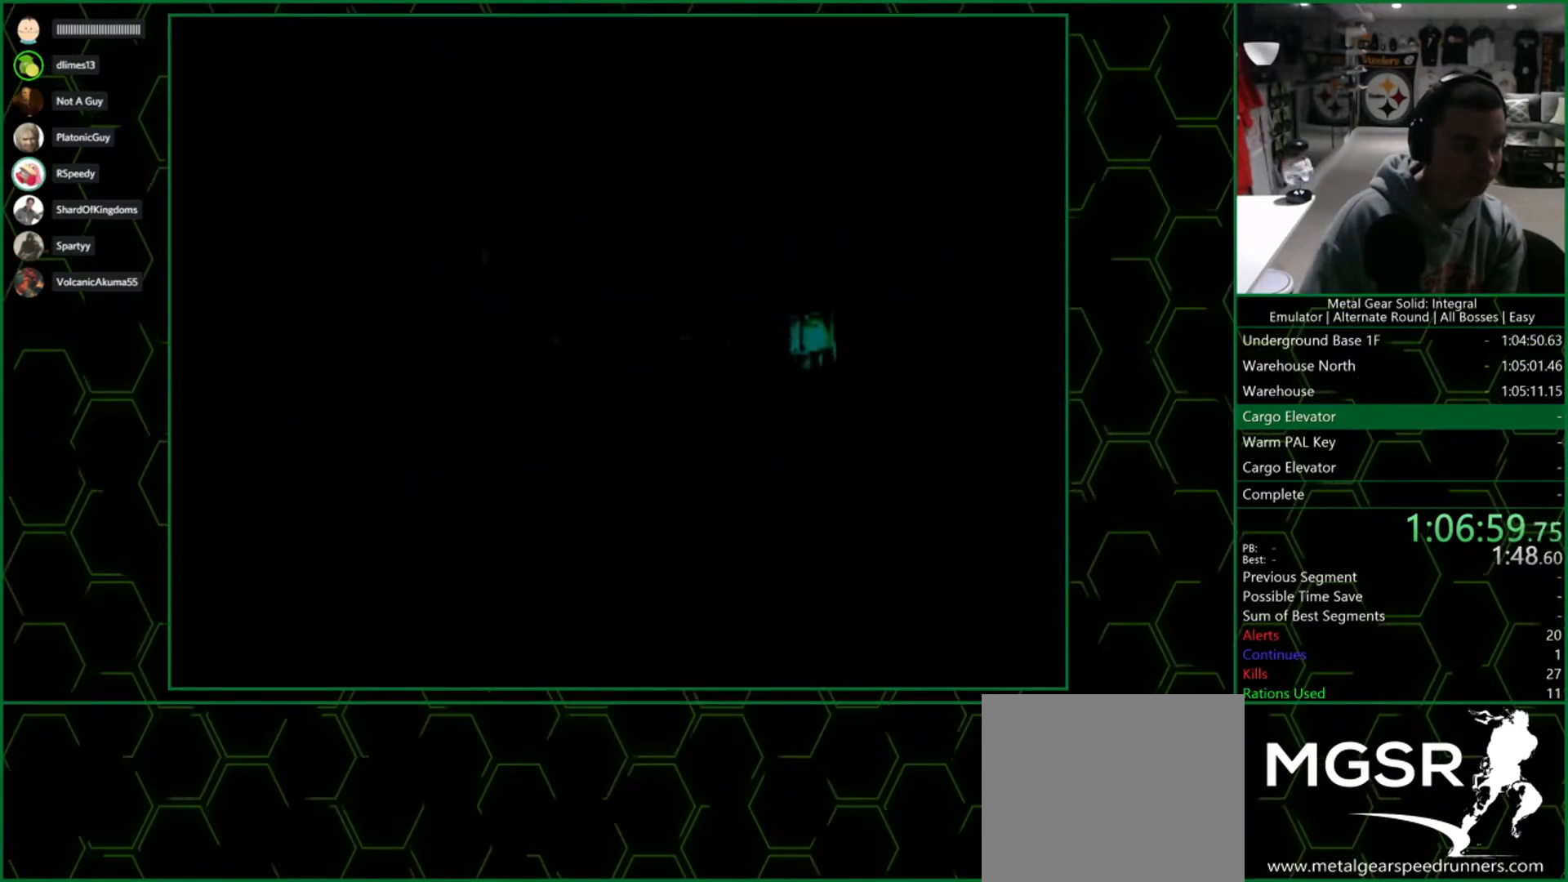
{"buttons": [], "left_stick": "center", "right_stick": "center", "events": []}
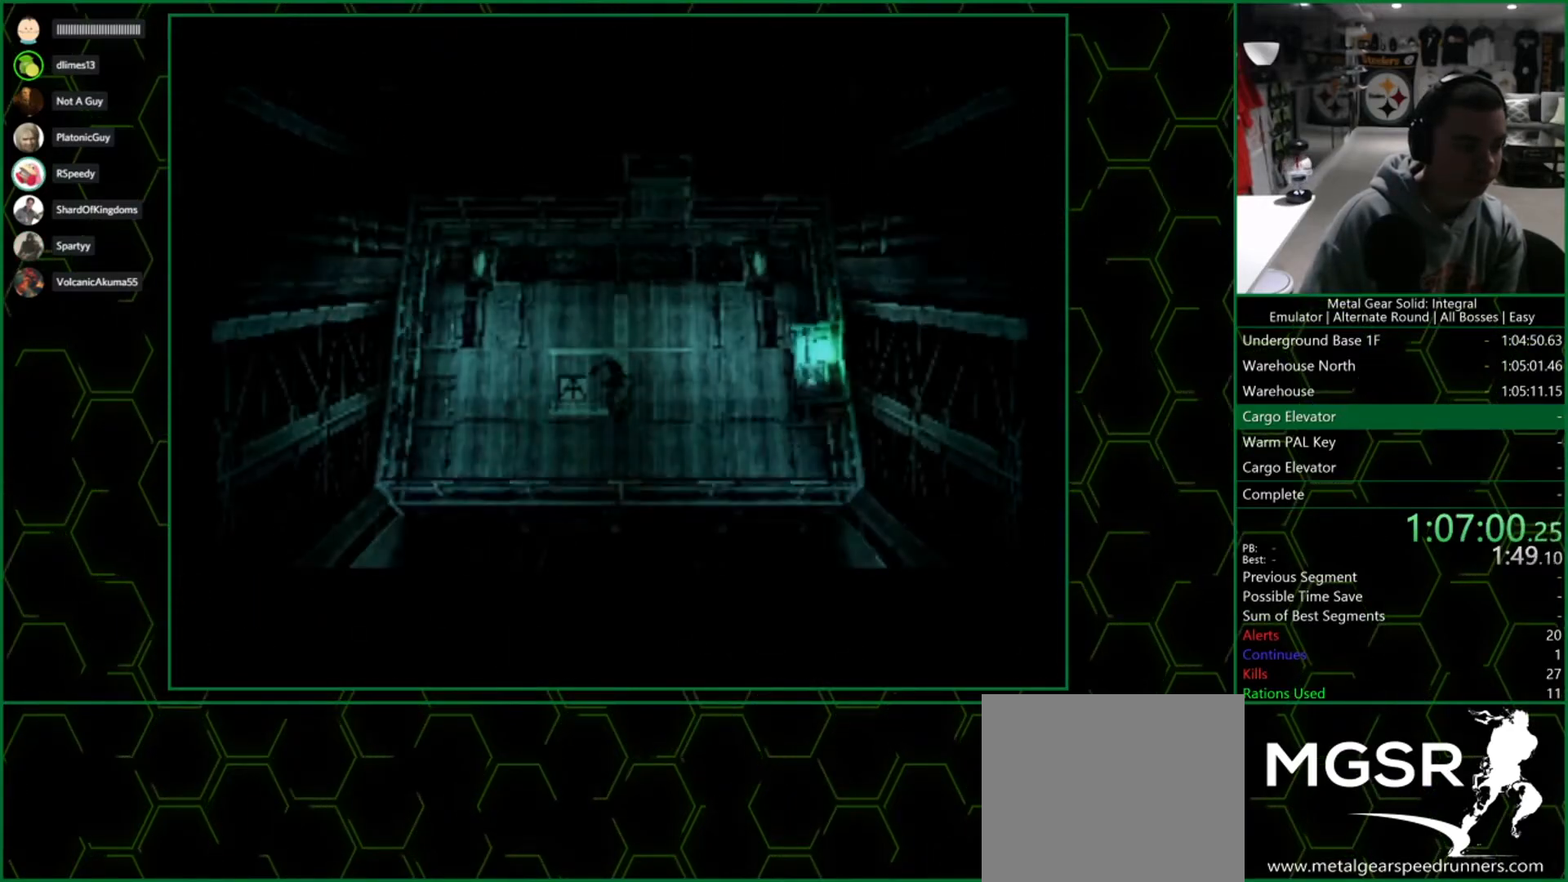
{"buttons": [], "left_stick": "down-left", "right_stick": "center", "events": [[367, "left_stick", "down-left"]]}
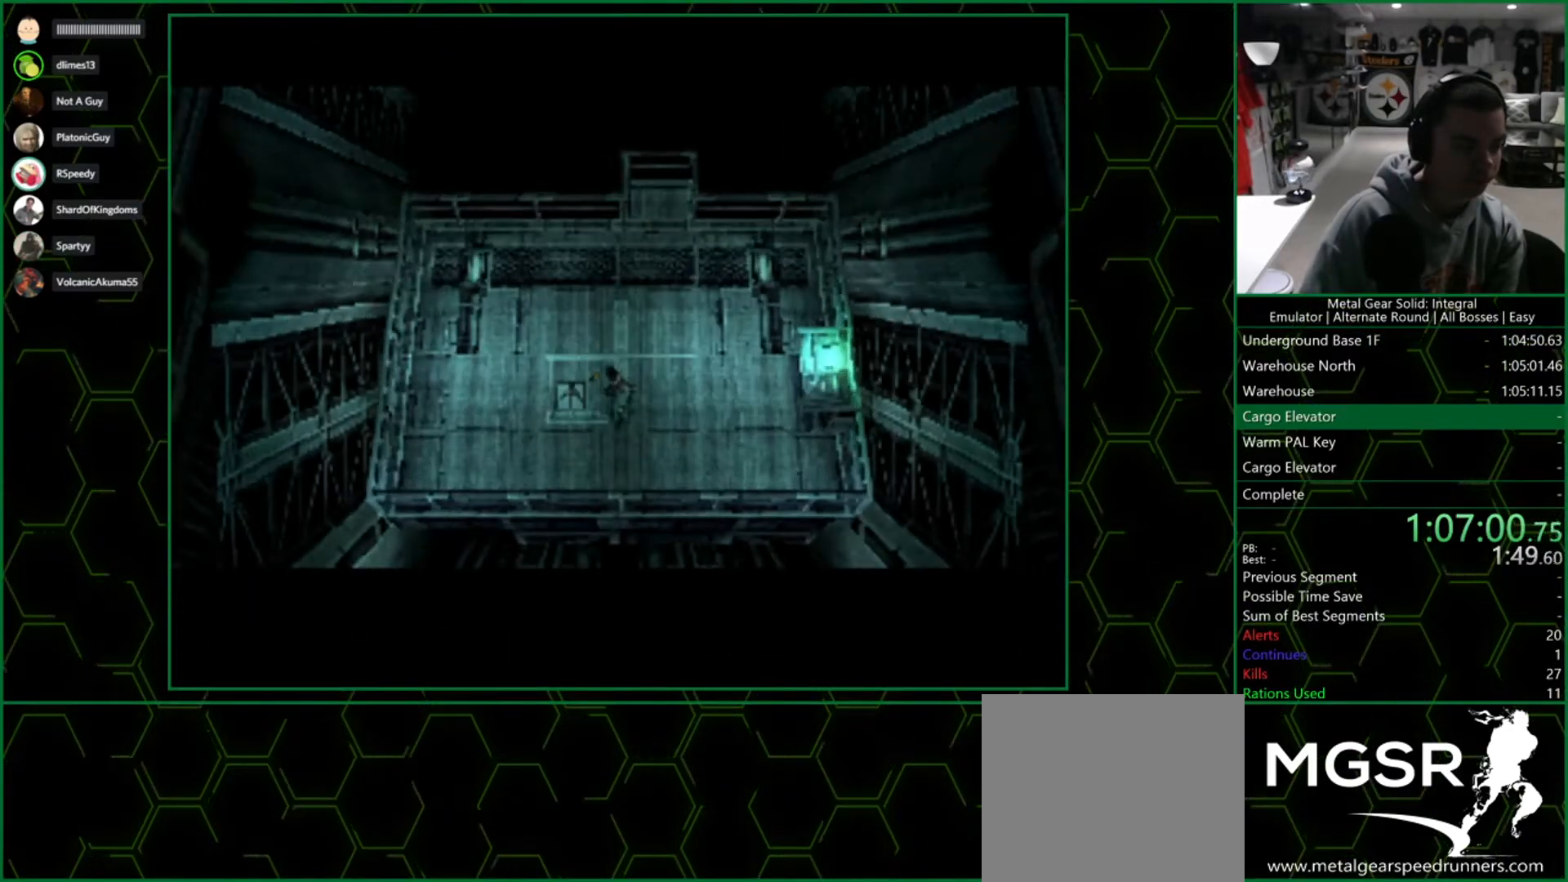
{"buttons": [], "left_stick": "down-left", "right_stick": "center", "events": []}
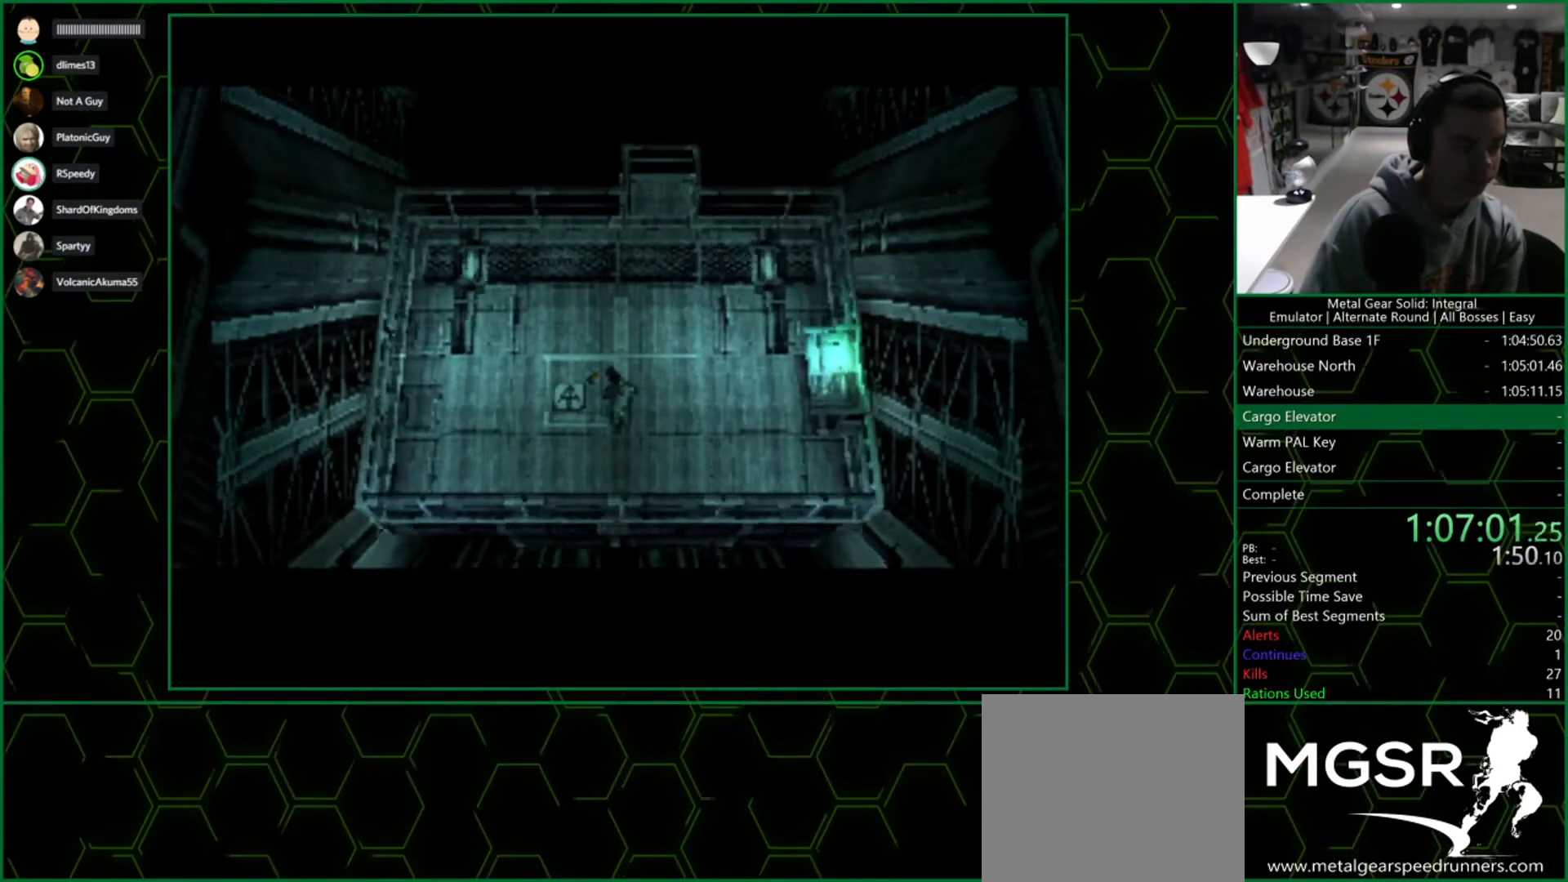
{"buttons": [], "left_stick": "center", "right_stick": "center", "events": [[283, "left_stick", "center"]]}
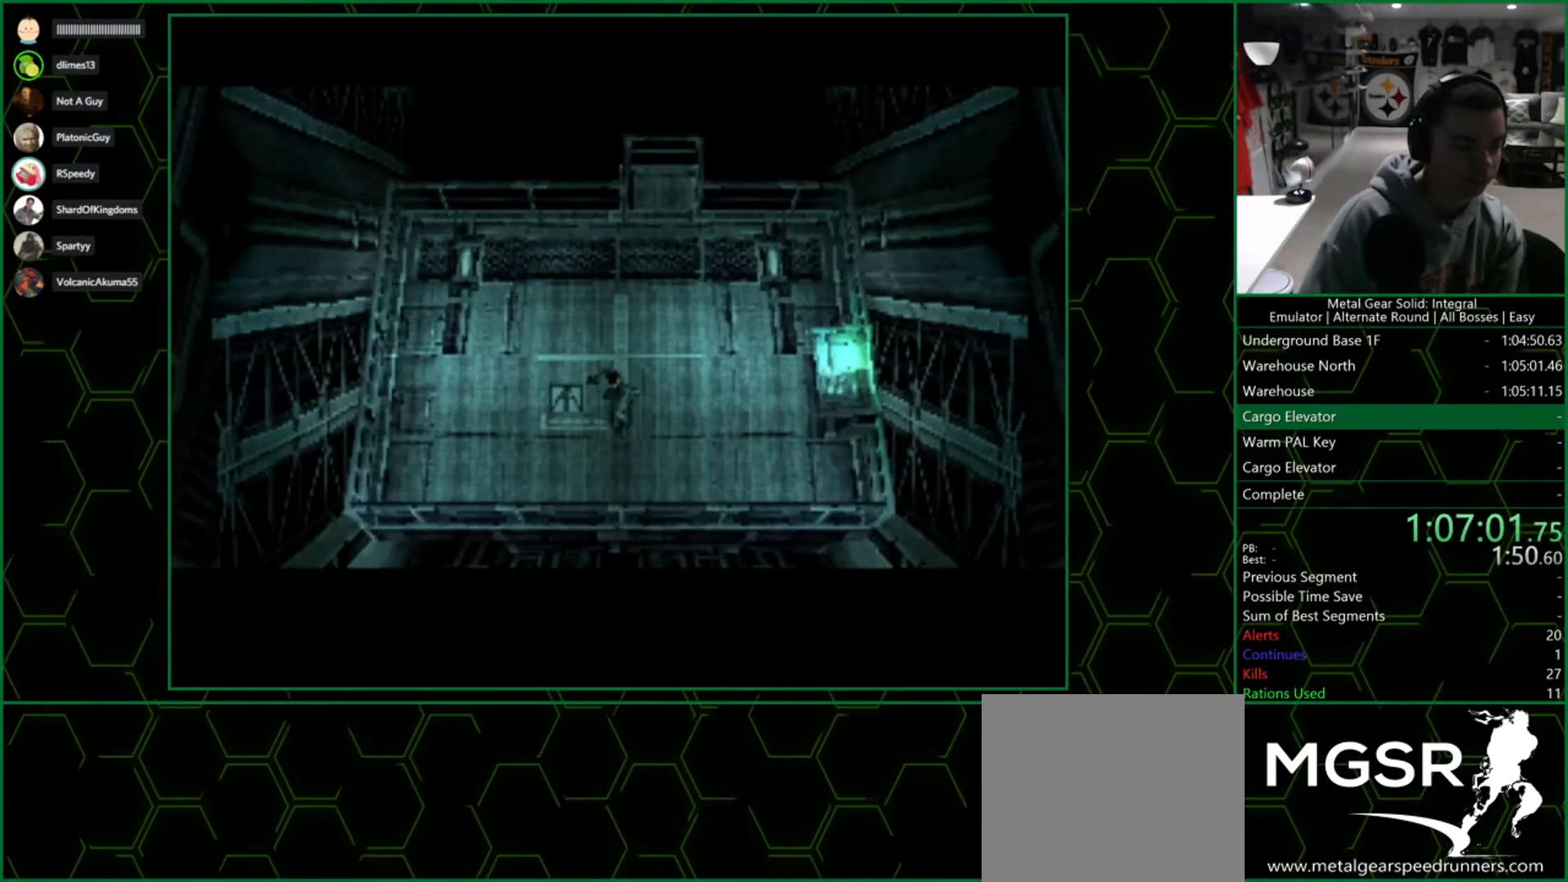
{"buttons": [], "left_stick": "up", "right_stick": "center", "events": [[367, "left_stick", "up"]]}
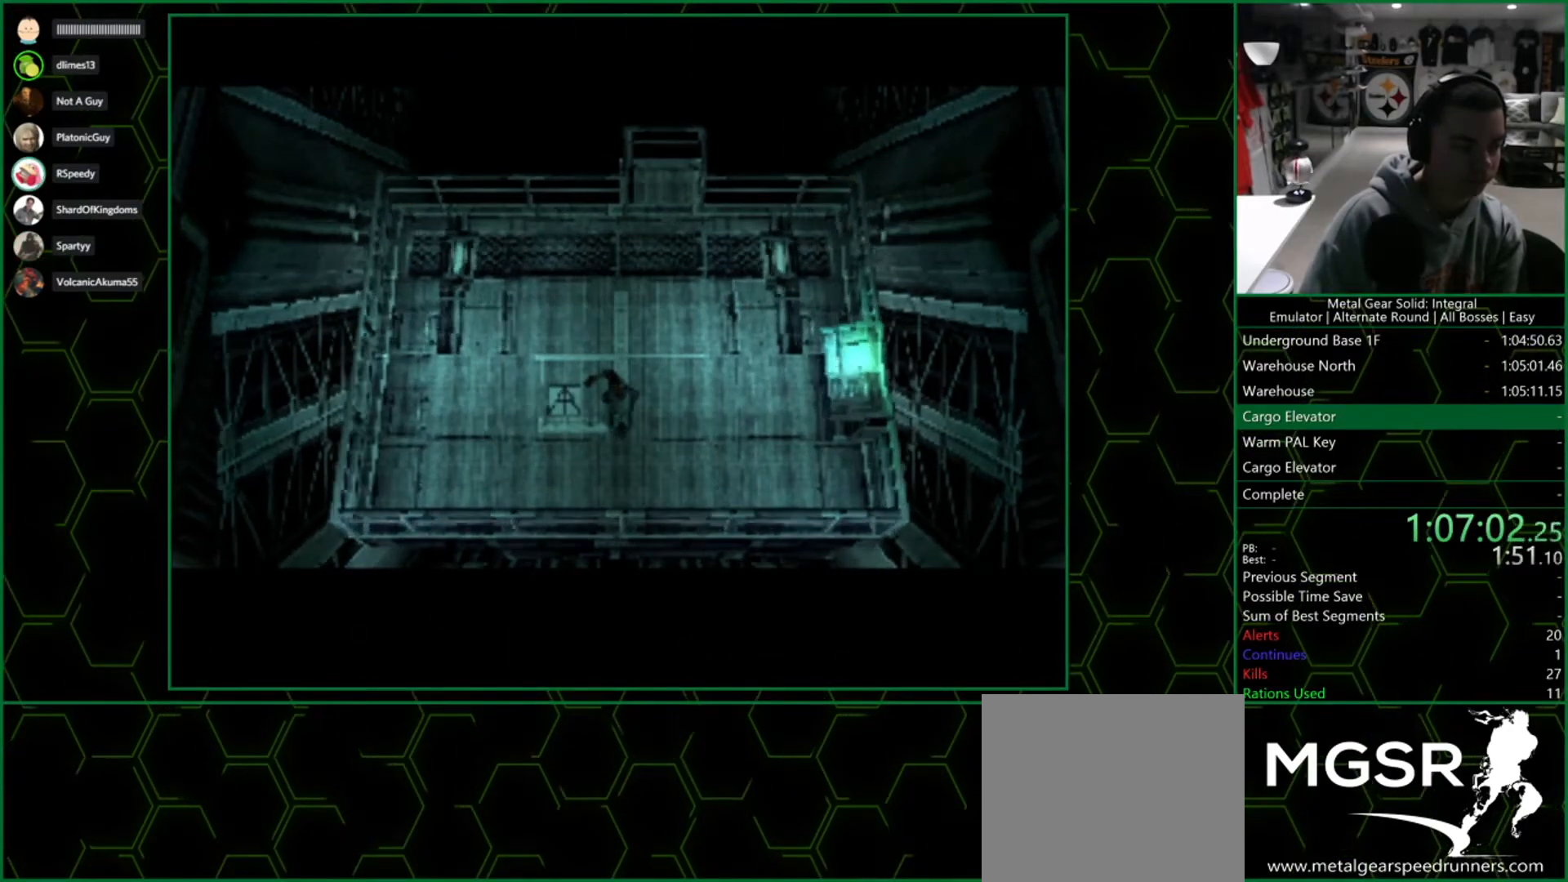
{"buttons": [], "left_stick": "up", "right_stick": "center", "events": []}
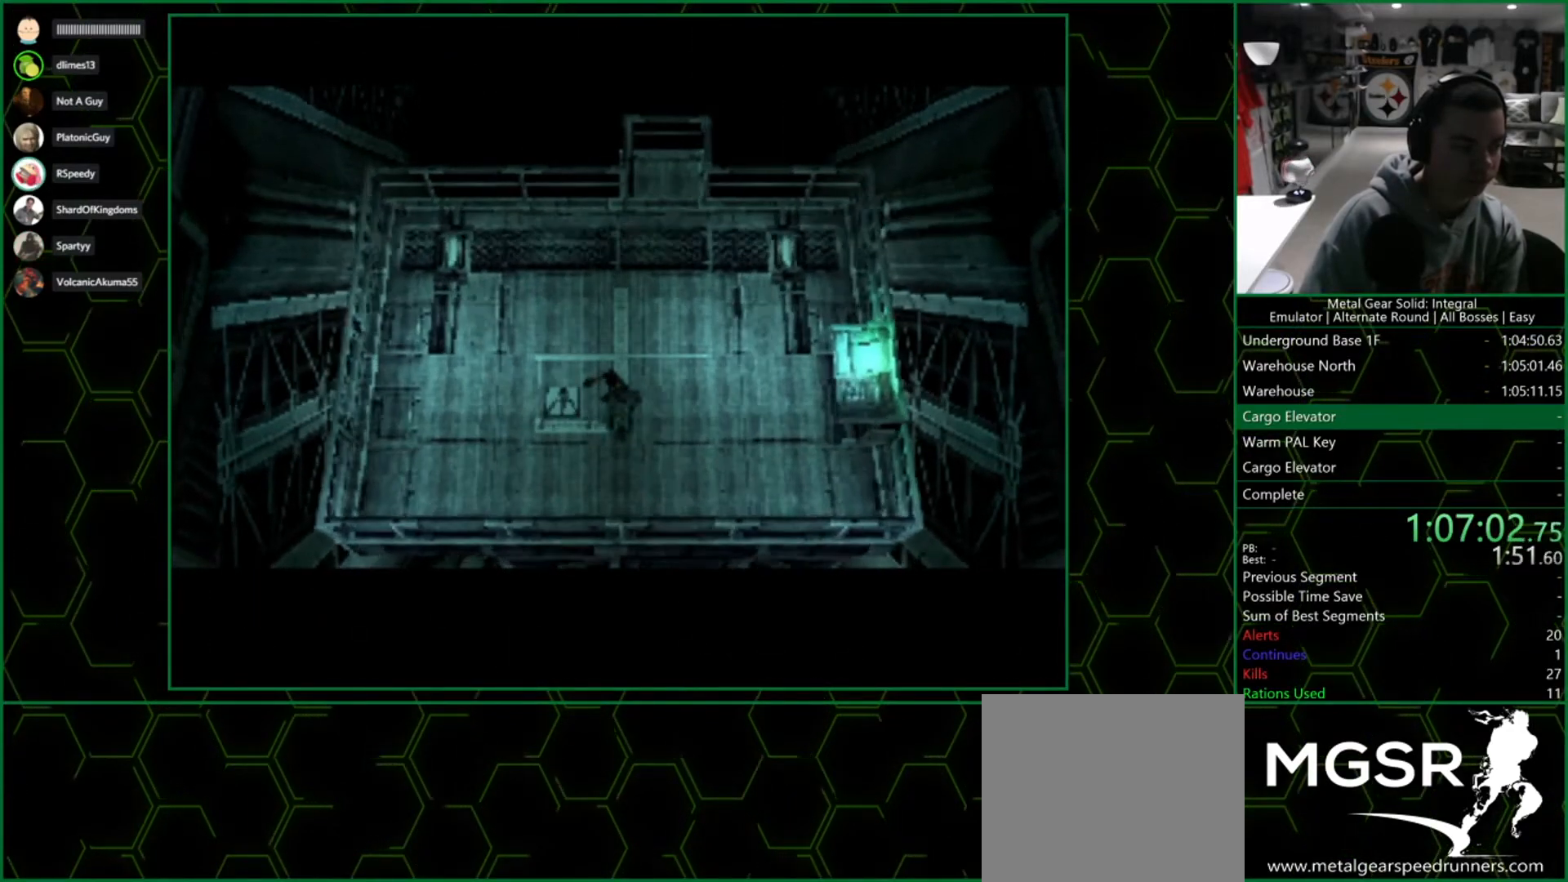
{"buttons": [], "left_stick": "center", "right_stick": "center", "events": [[17, "left_stick", "center"], [300, "CIRCLE", "down"], [483, "CIRCLE", "up"]]}